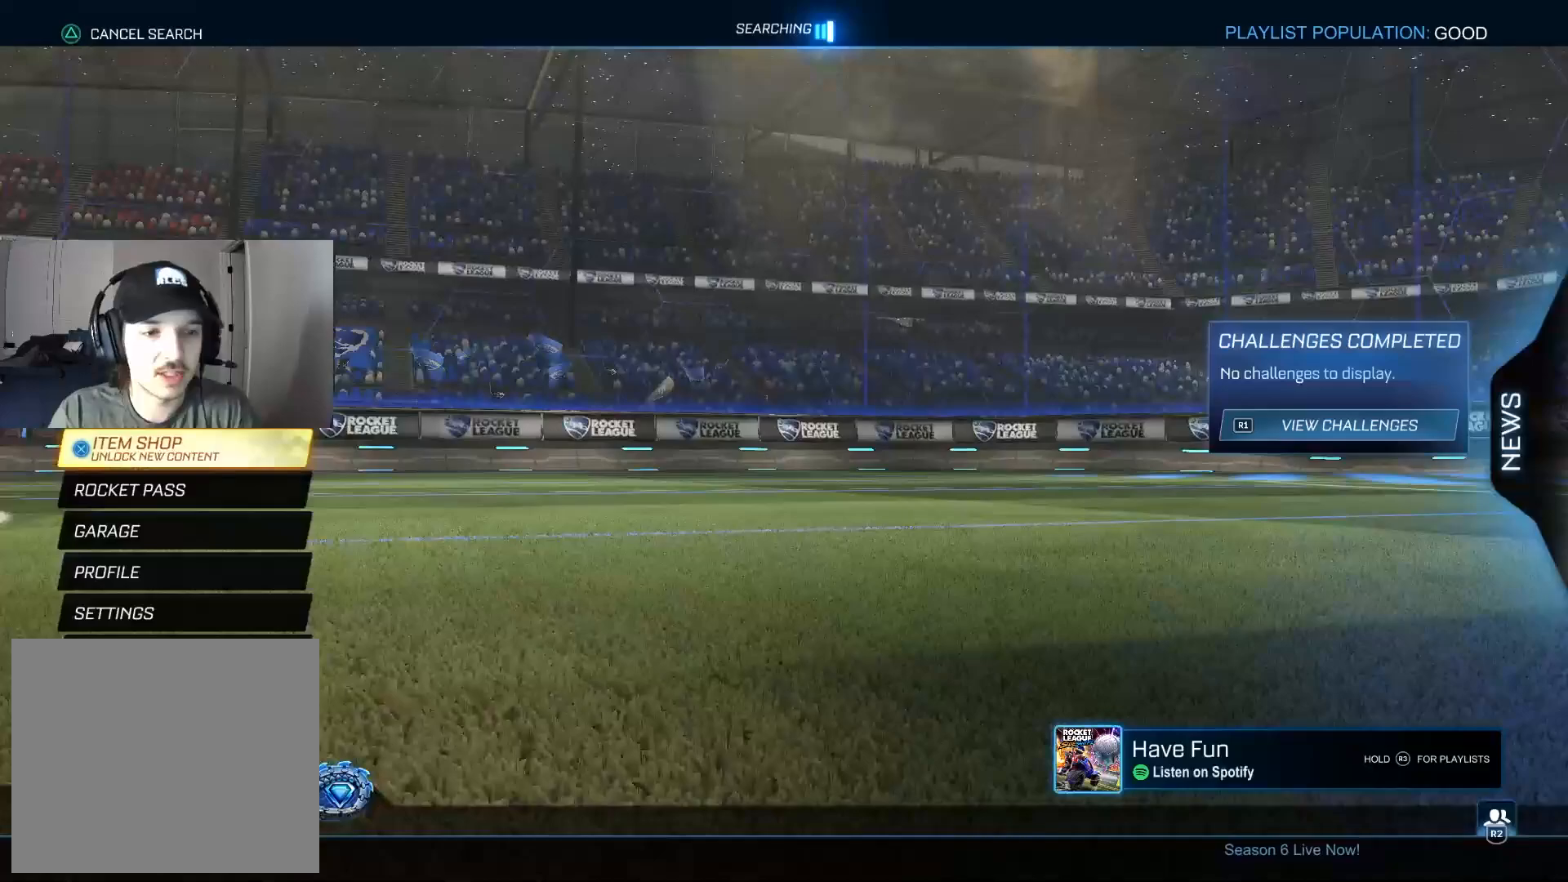
Gameplay with a controller (PlayStation layout); each line is a JSON object with the inputs held at the frame after it (dt_ms = milliseconds from this image to that frame). "events" lists button and stick changes between this image and that frame as [ms after this image, input, new state], when the widget could be followed in between.
{"dt_ms": 500, "buttons": [], "left_stick": "center", "right_stick": "center", "events": [[33, "DPAD_UP", "down"], [117, "CROSS", "down"], [133, "DPAD_UP", "up"], [217, "CROSS", "up"], [383, "DPAD_DOWN", "down"], [433, "DPAD_DOWN", "up"]]}
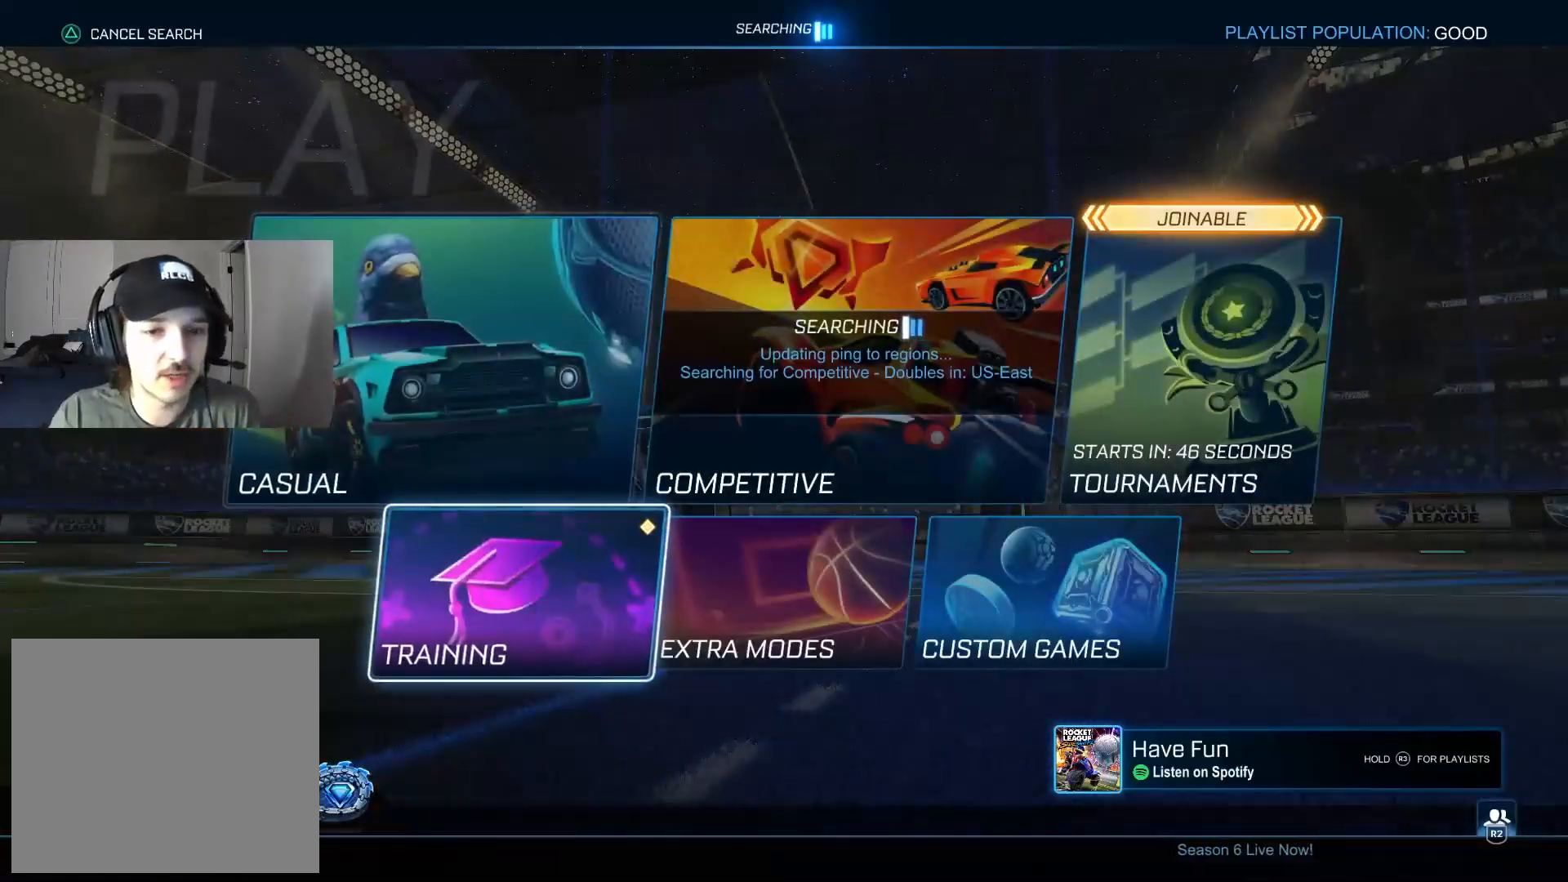
{"dt_ms": 500, "buttons": [], "left_stick": "center", "right_stick": "center", "events": [[67, "CROSS", "down"], [133, "CROSS", "up"], [217, "CROSS", "down"], [283, "CROSS", "up"], [333, "CROSS", "down"], [450, "CROSS", "up"]]}
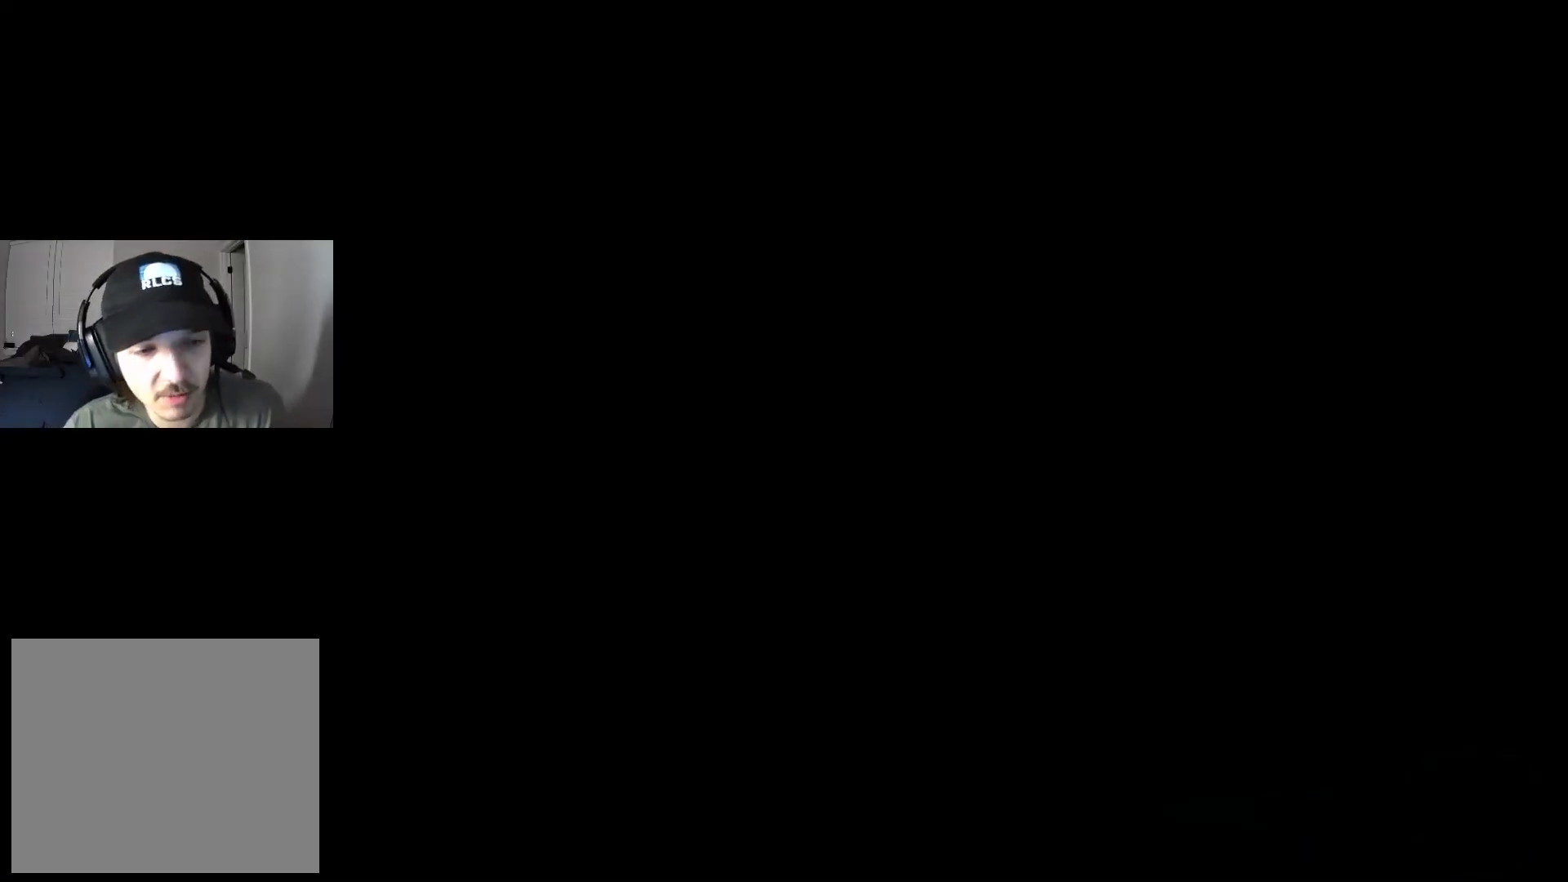
{"dt_ms": 500, "buttons": [], "left_stick": "center", "right_stick": "center", "events": []}
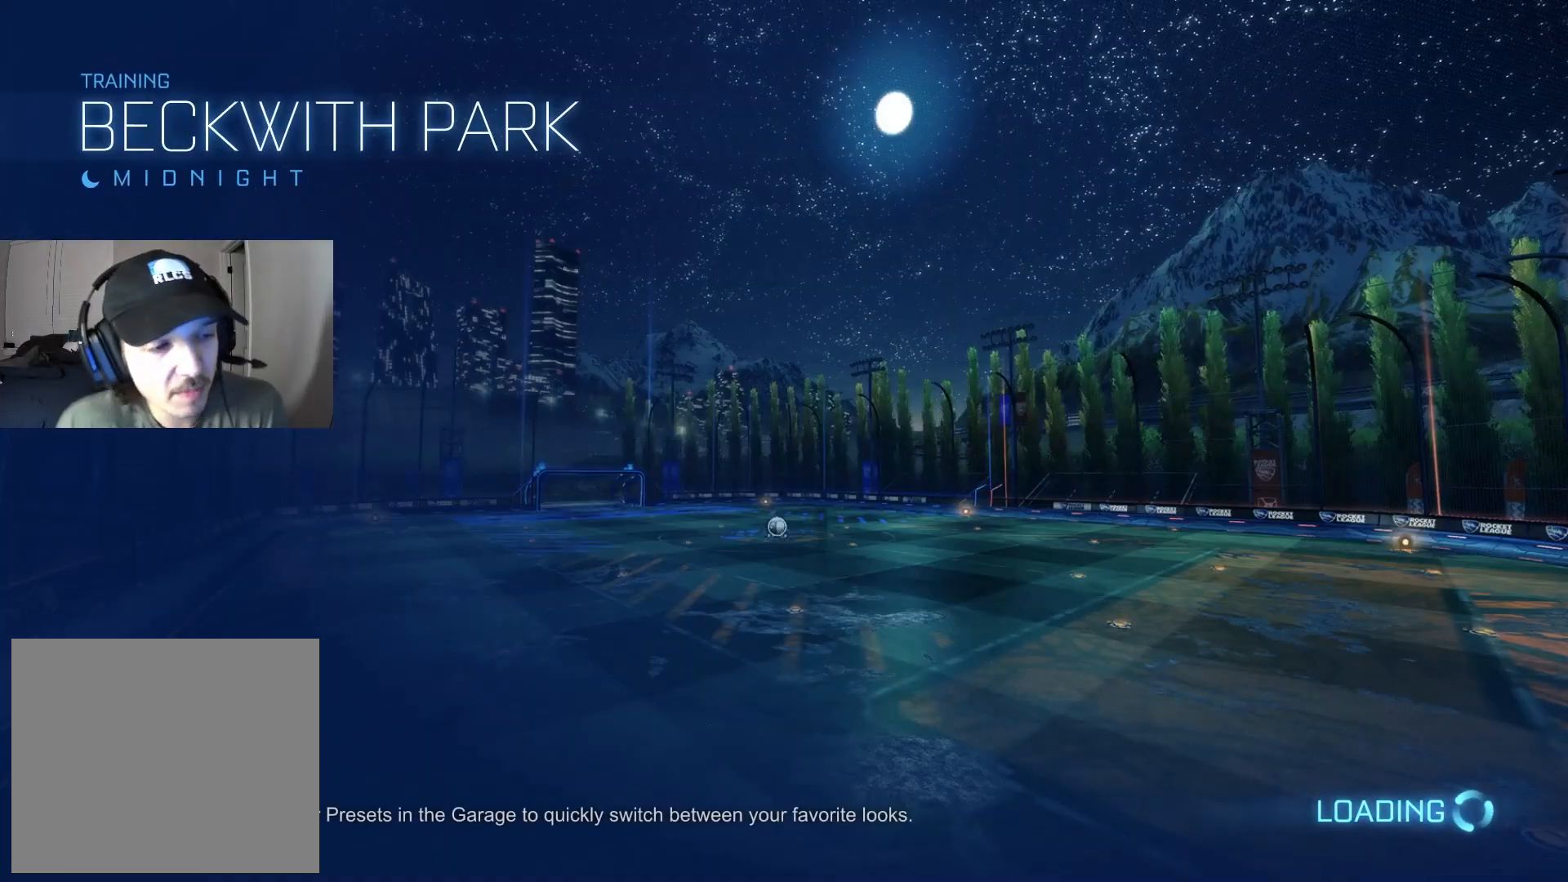
{"dt_ms": 500, "buttons": [], "left_stick": "center", "right_stick": "center", "events": []}
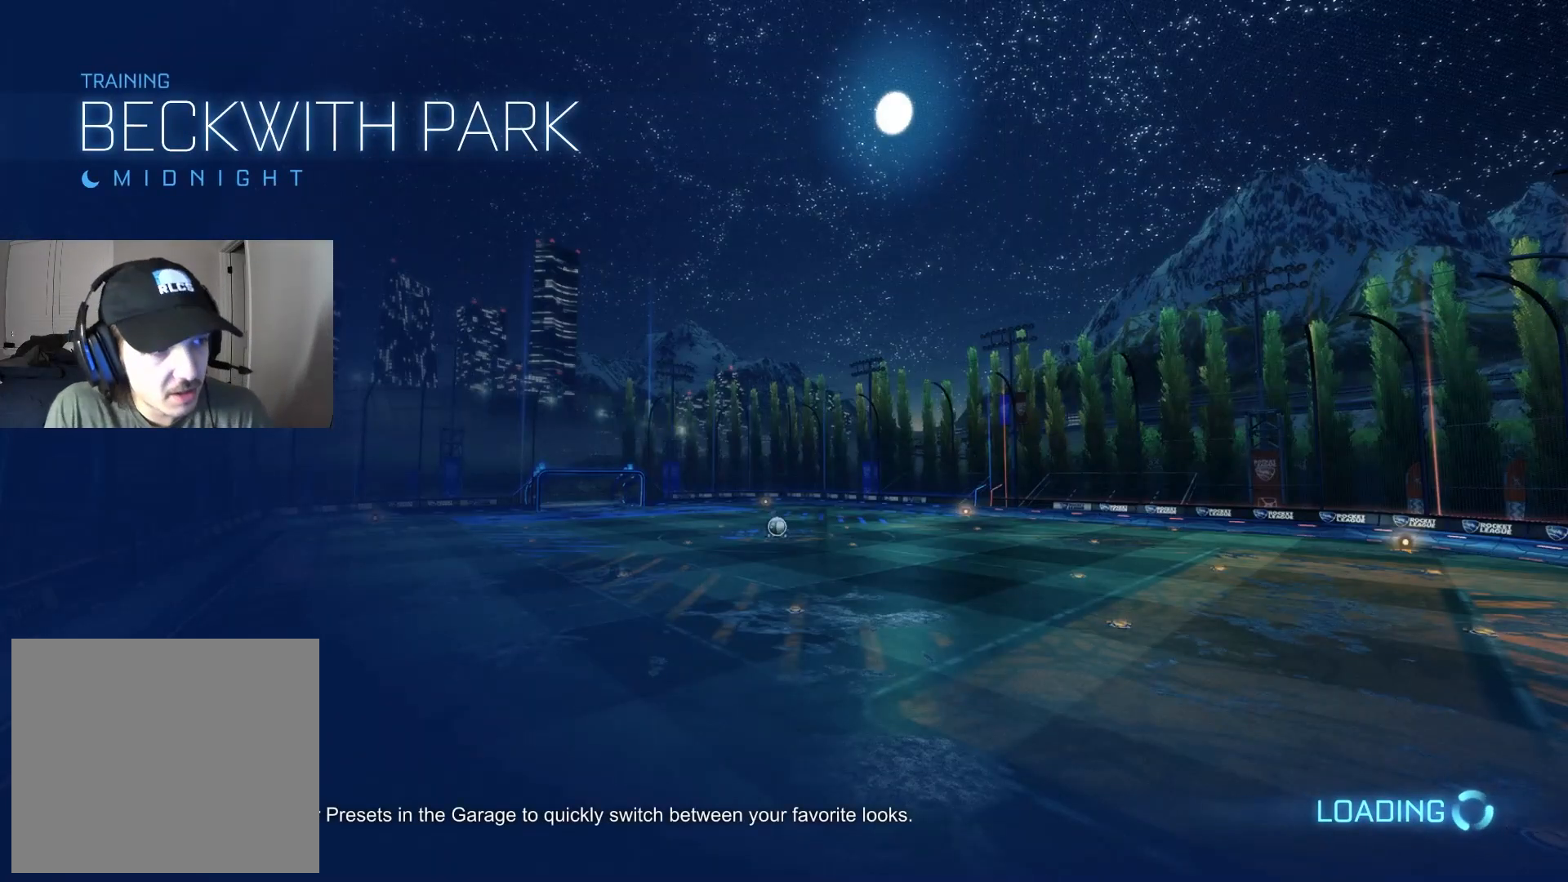
{"dt_ms": 500, "buttons": [], "left_stick": "center", "right_stick": "center", "events": []}
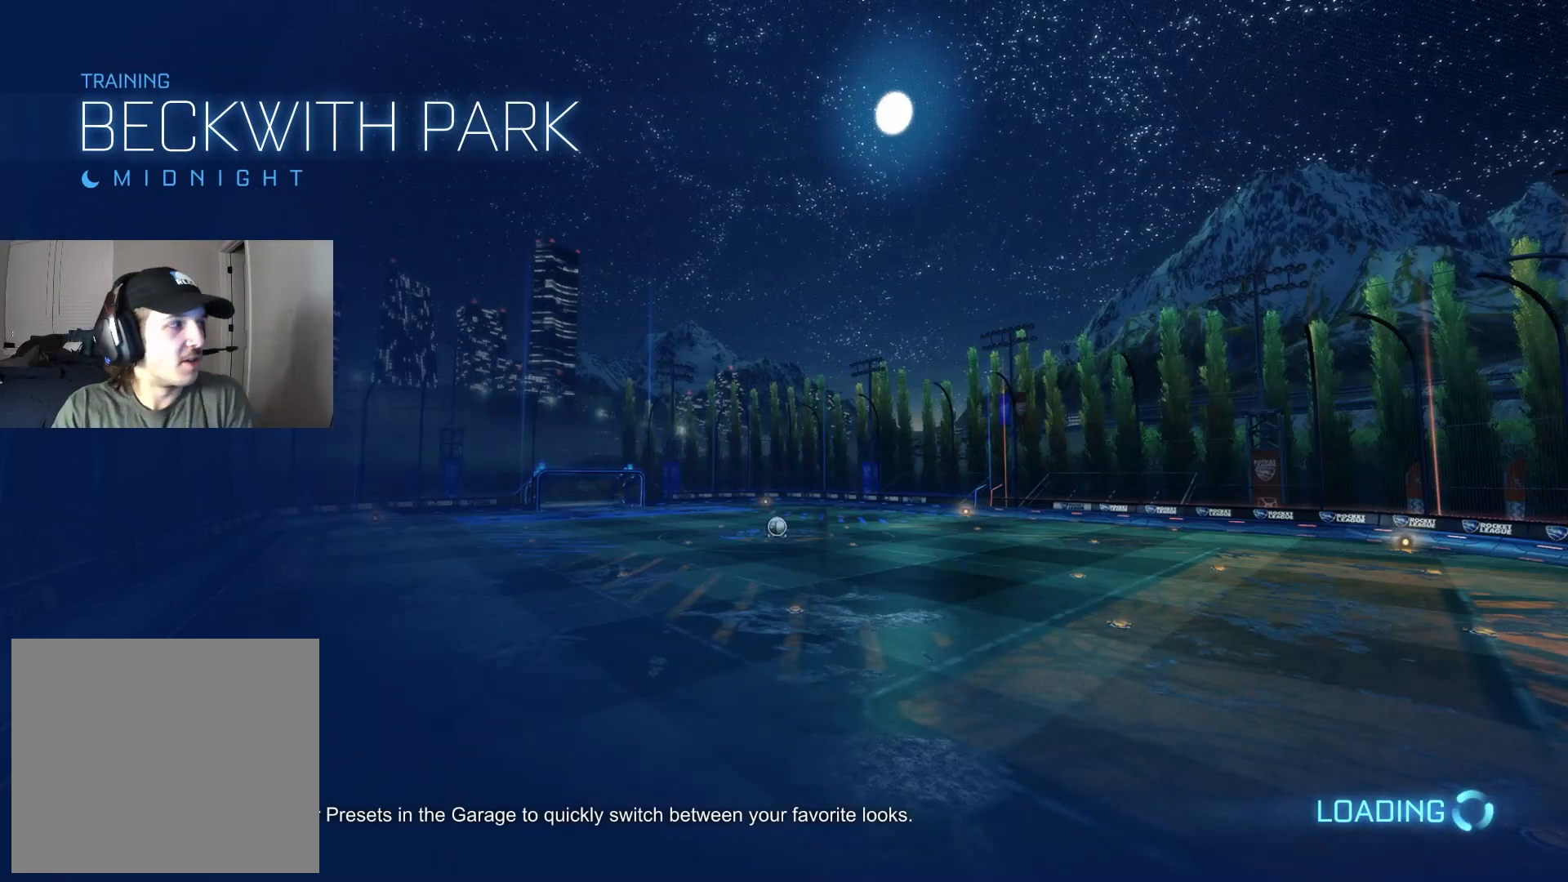
{"dt_ms": 500, "buttons": [], "left_stick": "center", "right_stick": "center", "events": []}
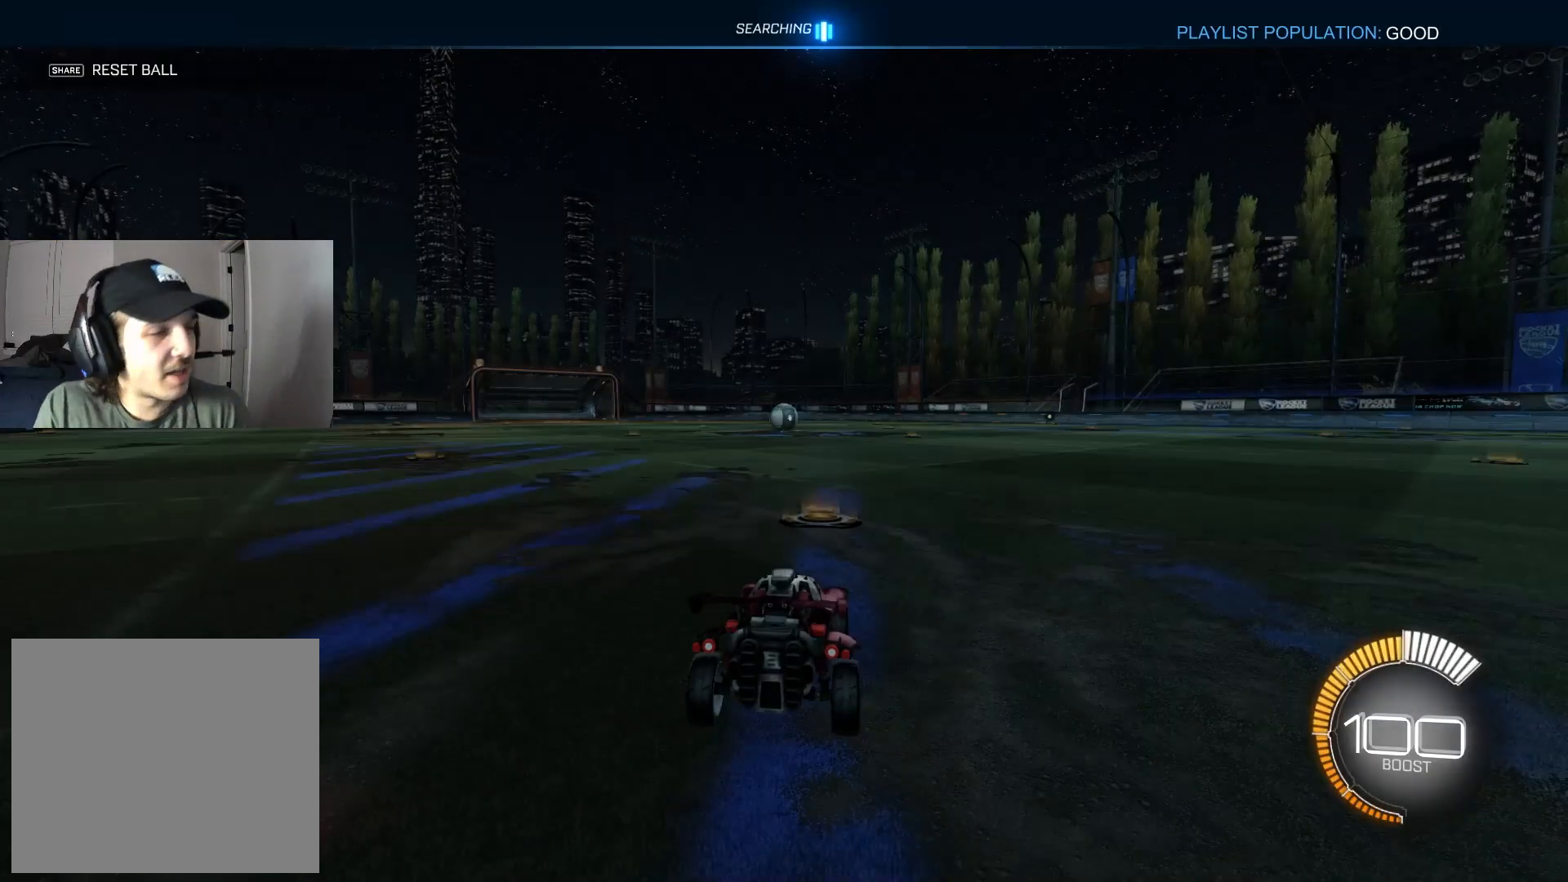
{"dt_ms": 500, "buttons": ["CIRCLE", "R2"], "left_stick": "center", "right_stick": "center", "events": [[433, "CIRCLE", "down"], [433, "R2", "down"]]}
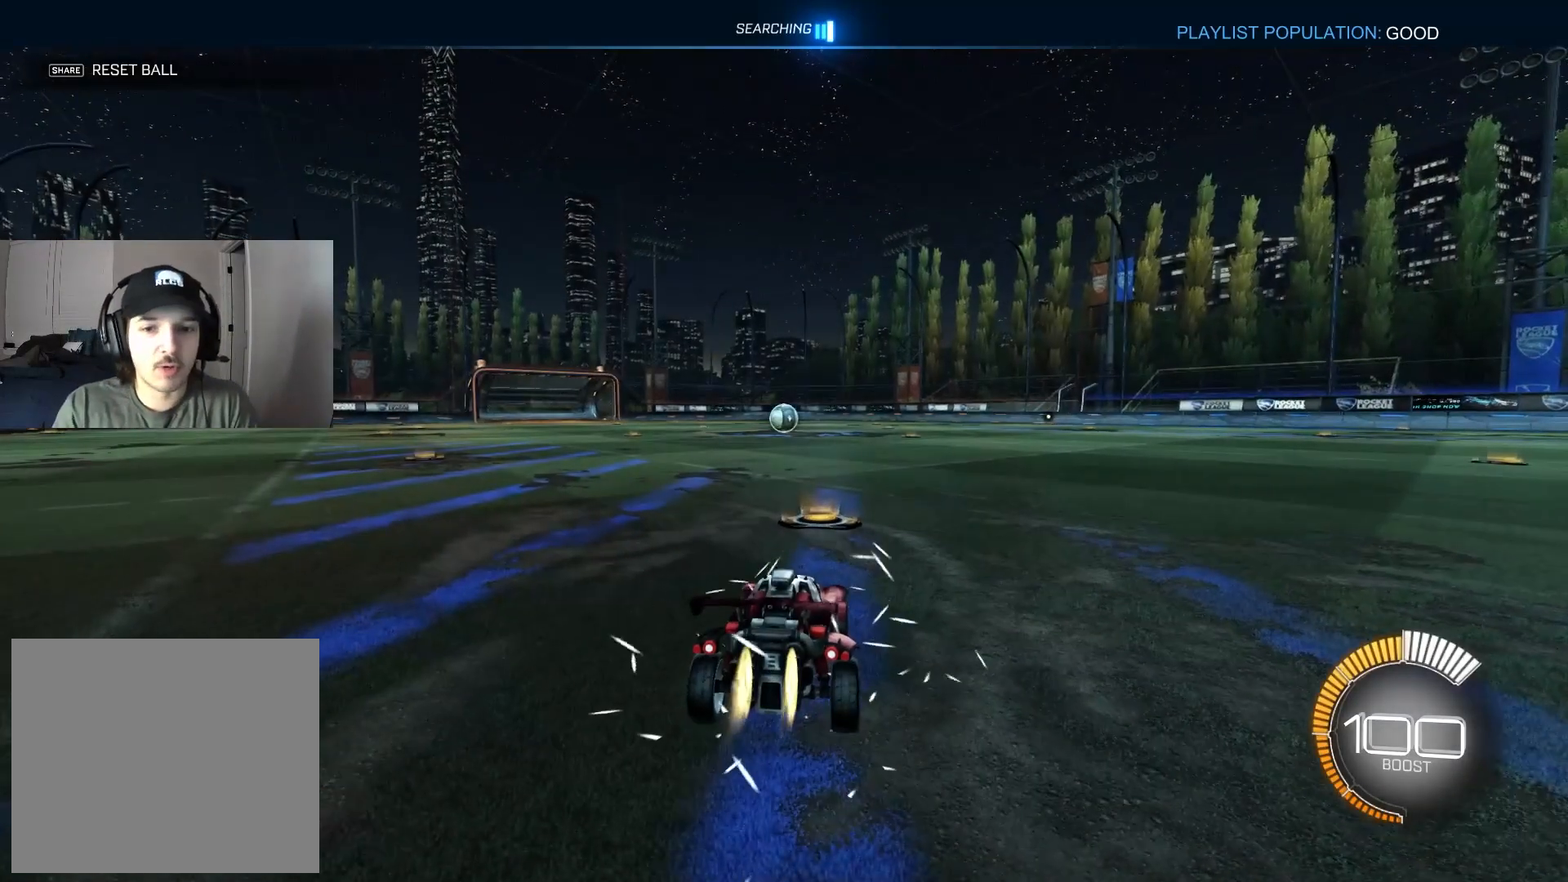
{"dt_ms": 500, "buttons": ["CIRCLE", "L1", "R2"], "left_stick": "up-right", "right_stick": "center", "events": [[150, "left_stick", "left"], [250, "left_stick", "center"], [383, "left_stick", "right"], [400, "CROSS", "down"], [450, "left_stick", "up-right"], [467, "L1", "down"], [483, "CIRCLE", "up"], [483, "CROSS", "up"], [500, "CIRCLE", "down"]]}
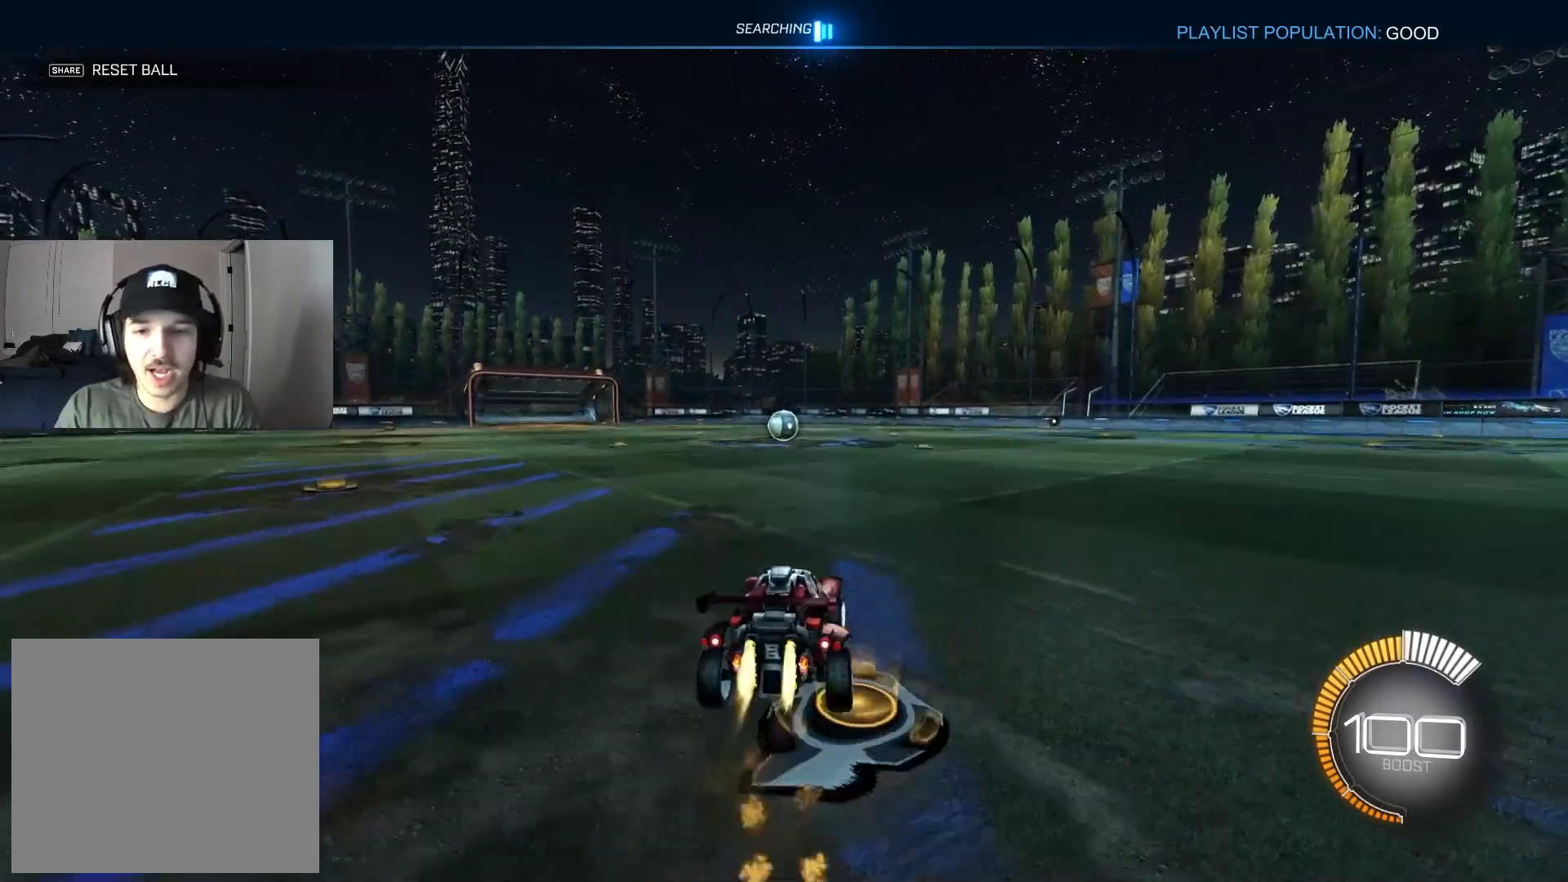
{"dt_ms": 500, "buttons": ["CIRCLE", "L1", "R2"], "left_stick": "down-left", "right_stick": "center", "events": [[33, "CROSS", "down"], [67, "TRIANGLE", "down"], [83, "L3", "down"], [117, "CROSS", "up"], [117, "left_stick", "down"], [167, "L3", "up"], [167, "TRIANGLE", "up"], [500, "left_stick", "down-left"]]}
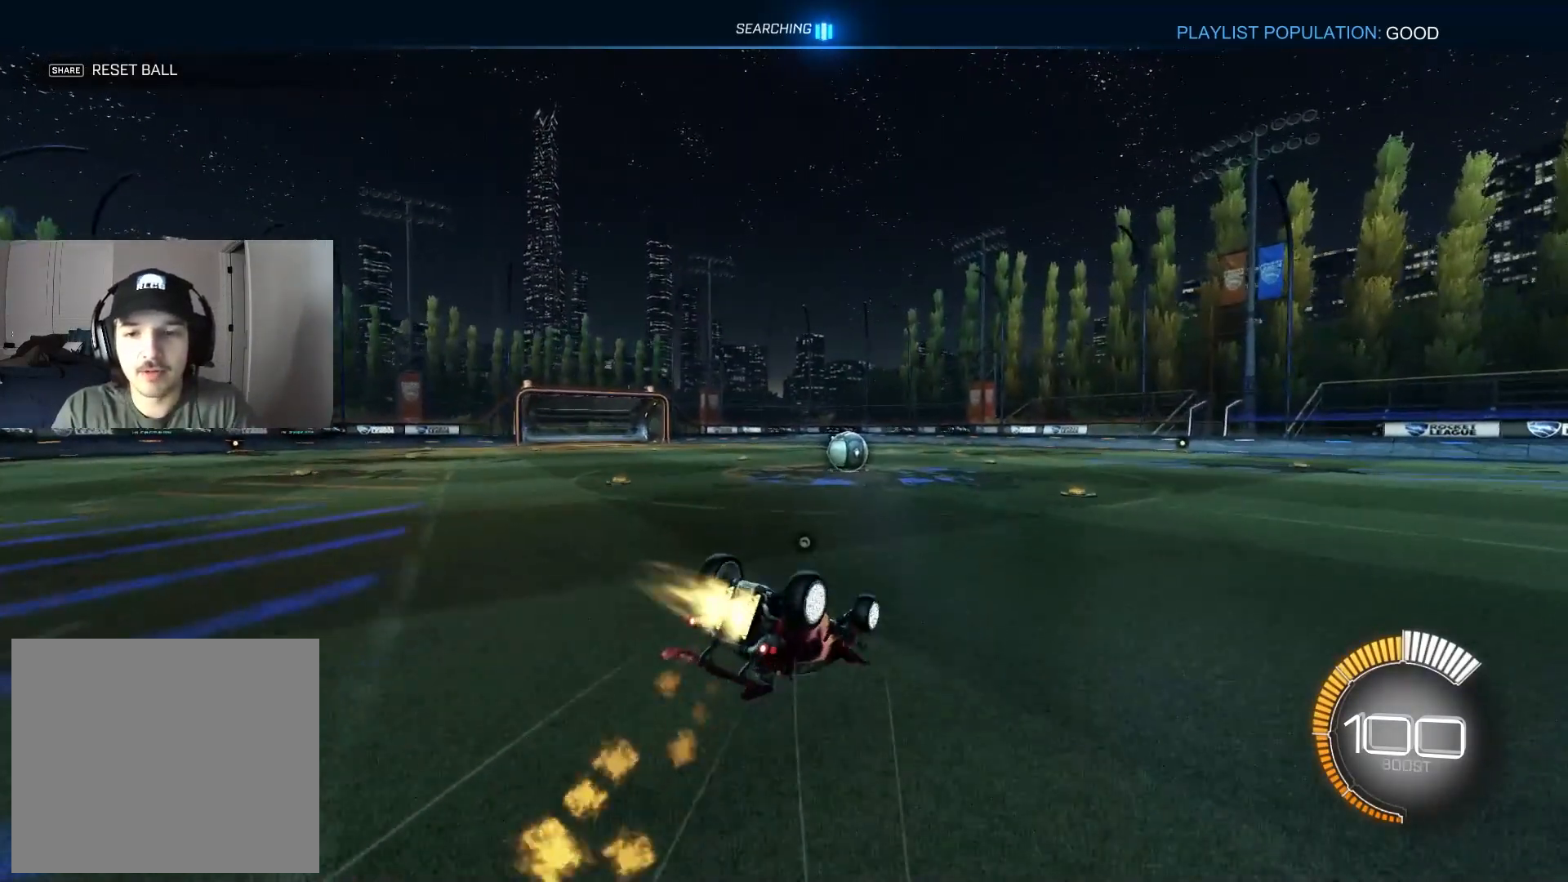
{"dt_ms": 500, "buttons": ["CIRCLE", "R2"], "left_stick": "center", "right_stick": "center", "events": [[250, "TRIANGLE", "down"], [283, "left_stick", "up-left"], [350, "TRIANGLE", "up"], [417, "L1", "up"], [467, "left_stick", "center"]]}
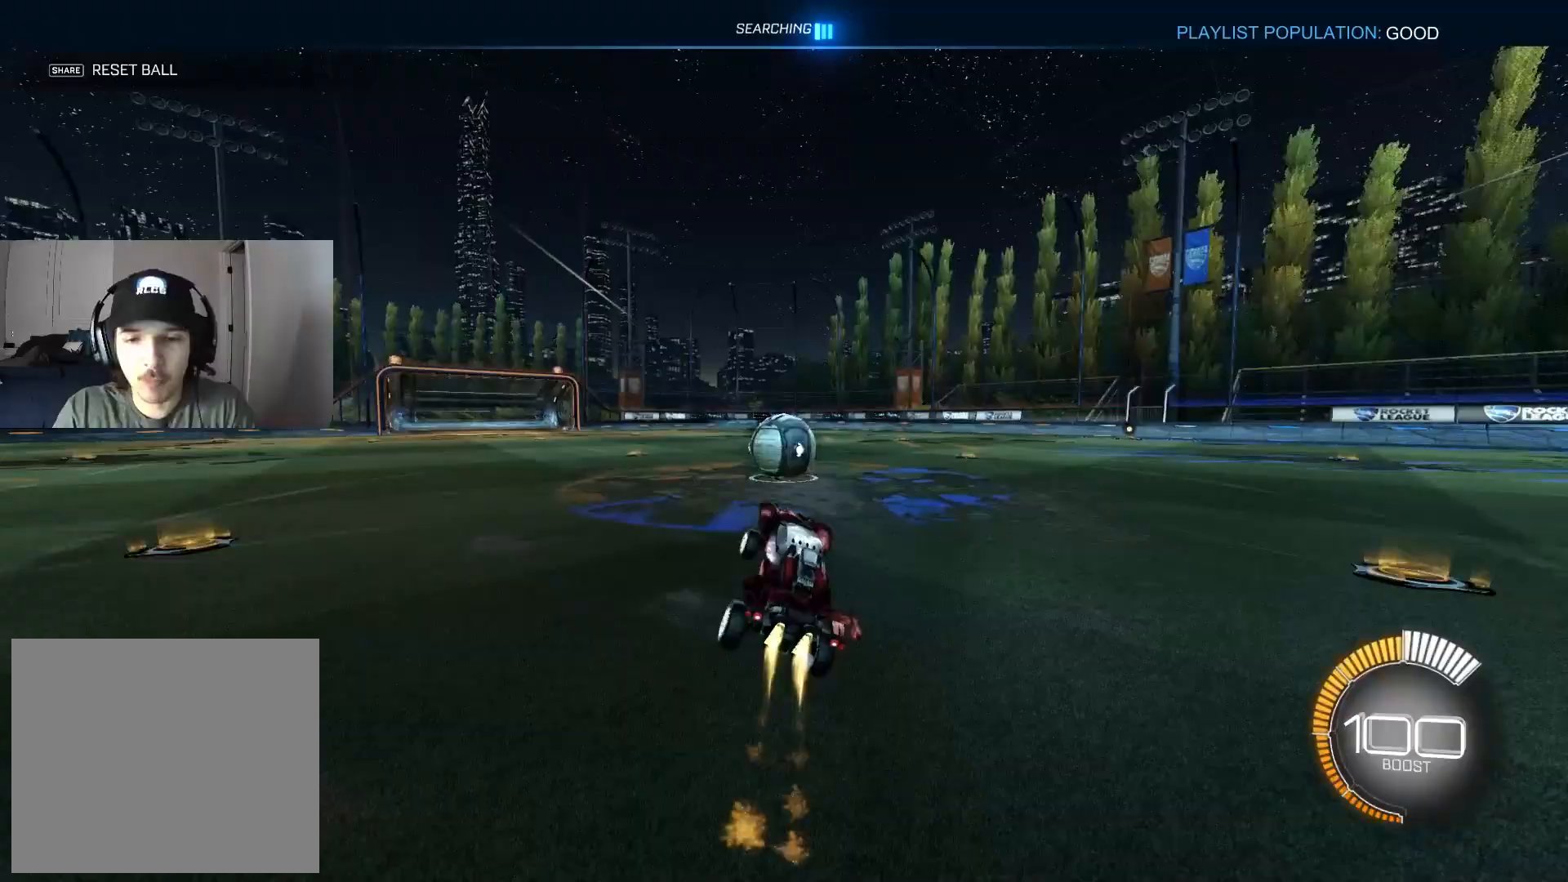
{"dt_ms": 500, "buttons": ["CROSS", "CIRCLE", "TRIANGLE", "R1", "R2"], "left_stick": "down-right", "right_stick": "center", "events": [[33, "CIRCLE", "up"], [283, "CIRCLE", "down"], [317, "CROSS", "down"], [317, "left_stick", "up-right"], [367, "CROSS", "up"], [383, "CIRCLE", "up"], [400, "CIRCLE", "down"], [433, "CROSS", "down"], [433, "R1", "down"], [467, "TRIANGLE", "down"], [500, "left_stick", "down-right"]]}
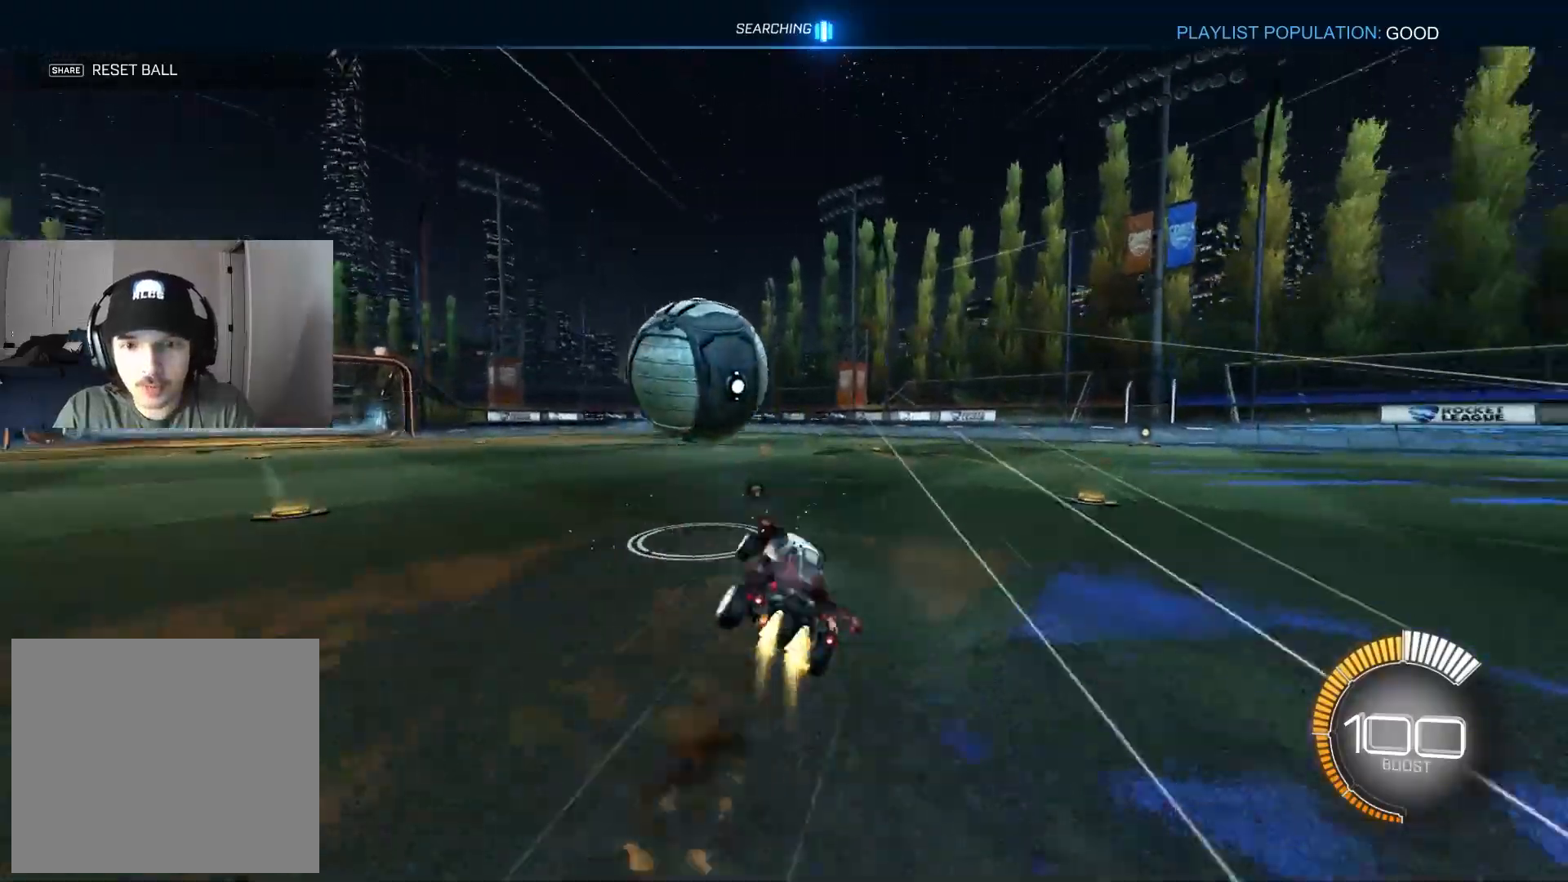
{"dt_ms": 500, "buttons": ["R1", "R2"], "left_stick": "down", "right_stick": "center", "events": [[33, "CROSS", "up"], [67, "TRIANGLE", "up"], [117, "left_stick", "down"], [350, "CIRCLE", "up"]]}
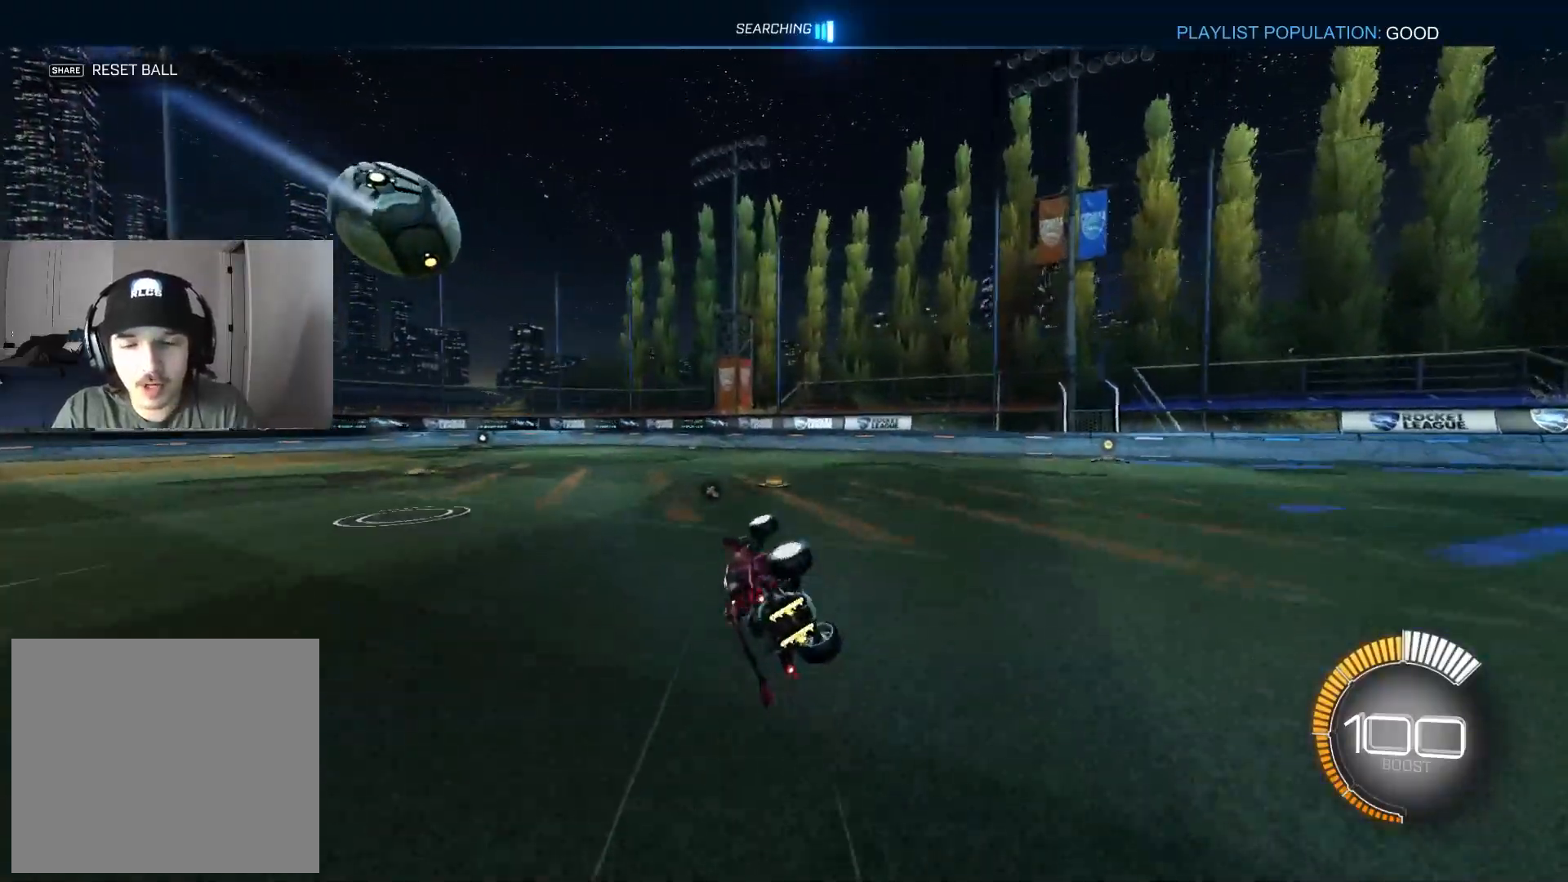
{"dt_ms": 500, "buttons": ["R2"], "left_stick": "center", "right_stick": "center", "events": [[133, "left_stick", "right"], [200, "TRIANGLE", "down"], [267, "R1", "up"], [317, "TRIANGLE", "up"], [367, "left_stick", "center"]]}
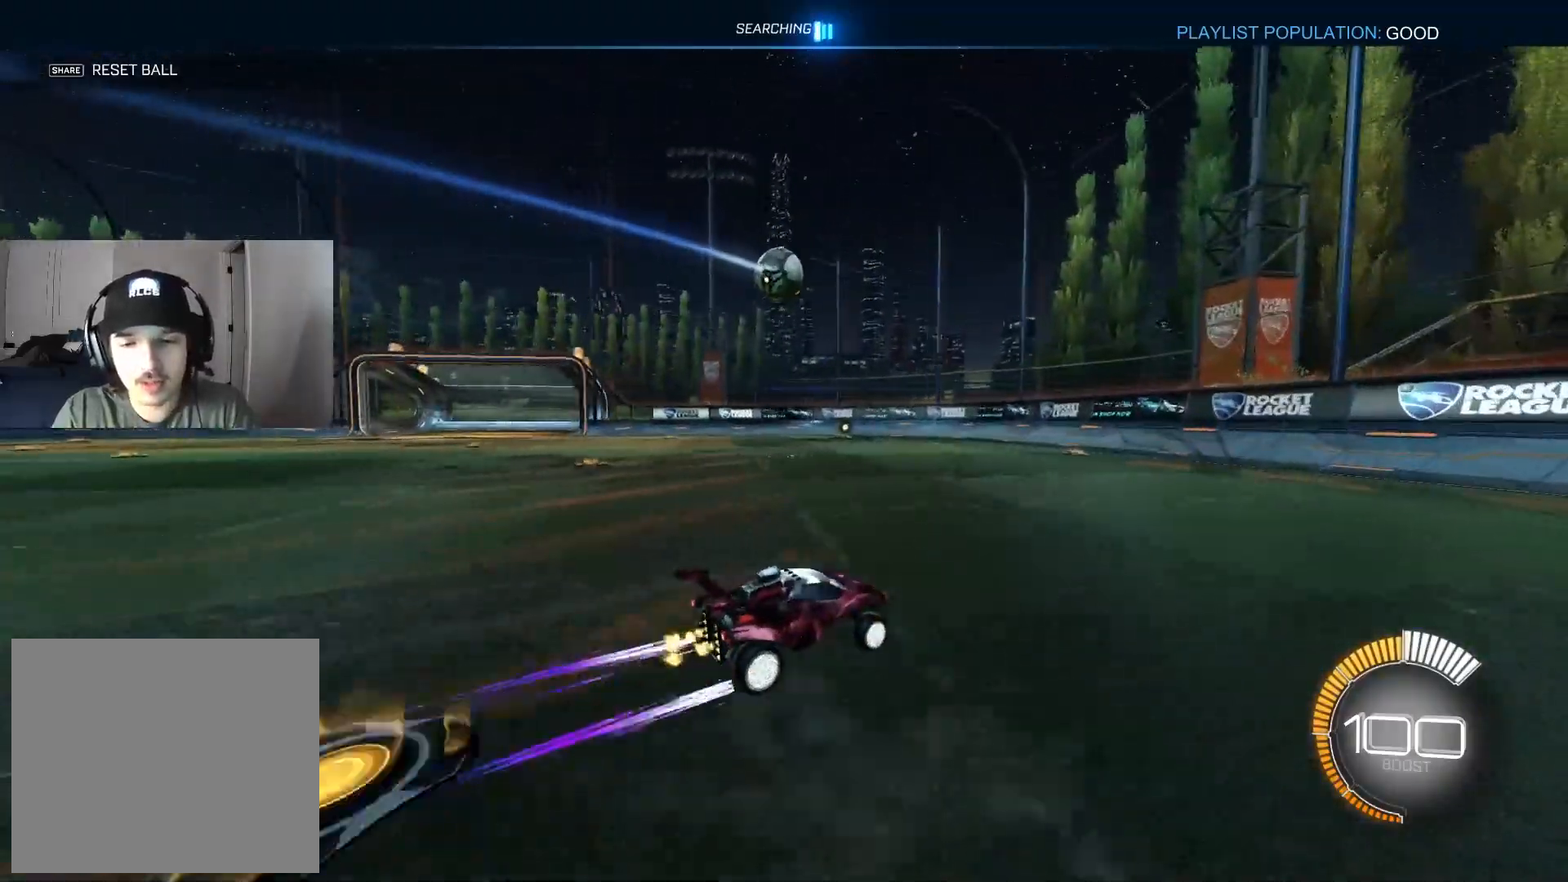
{"dt_ms": 500, "buttons": ["L1", "R2"], "left_stick": "left", "right_stick": "center", "events": [[367, "left_stick", "left"], [433, "L1", "down"]]}
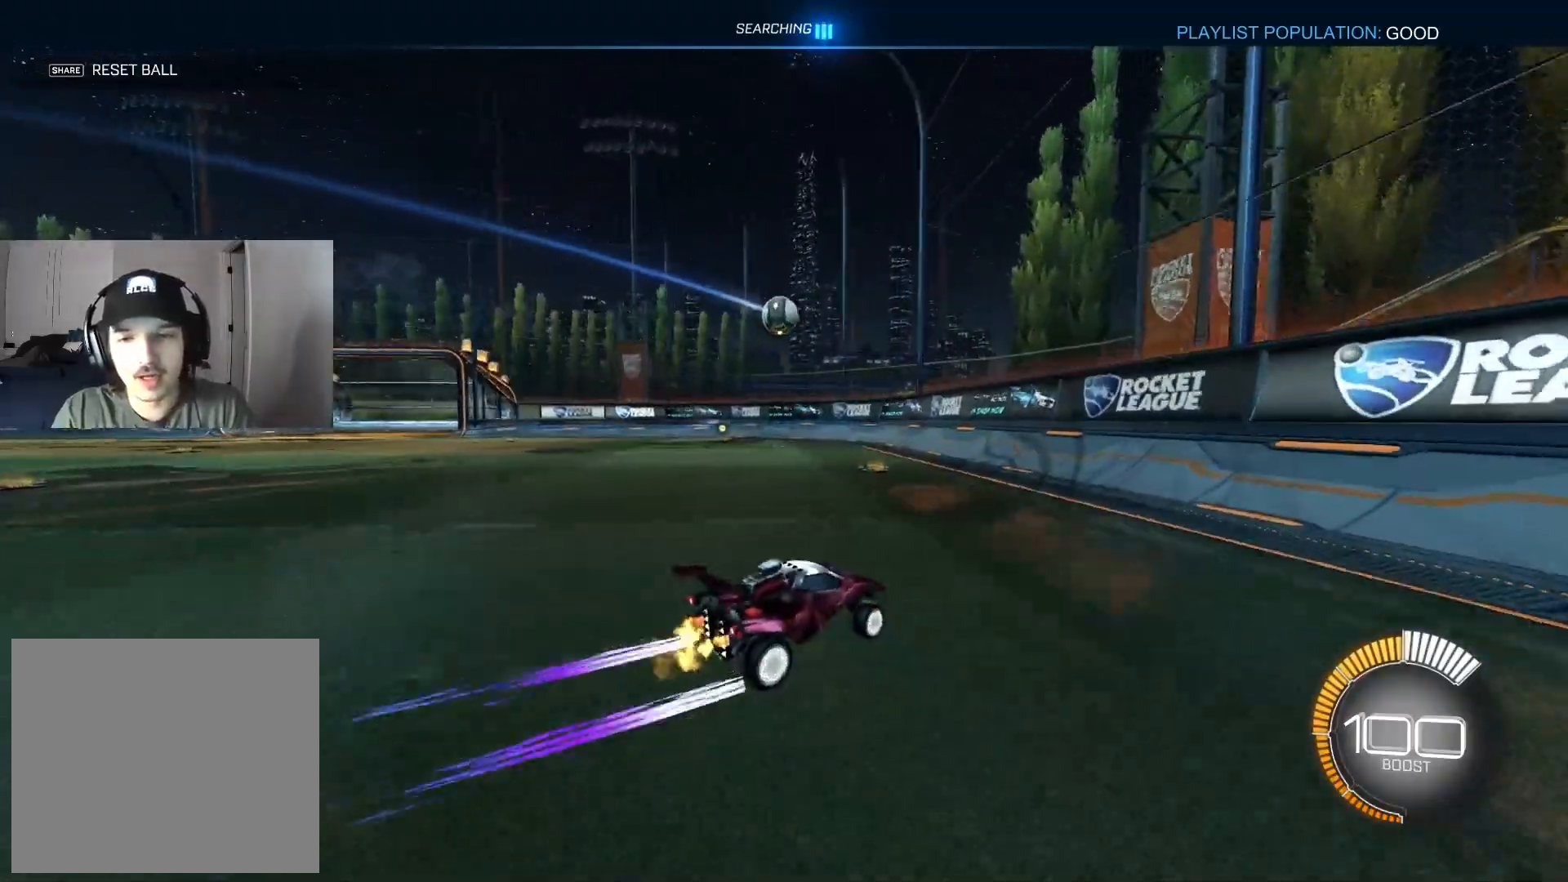
{"dt_ms": 500, "buttons": ["CIRCLE", "R2"], "left_stick": "left", "right_stick": "center", "events": [[50, "L1", "up"], [217, "CIRCLE", "down"], [417, "L1", "down"], [483, "L1", "up"]]}
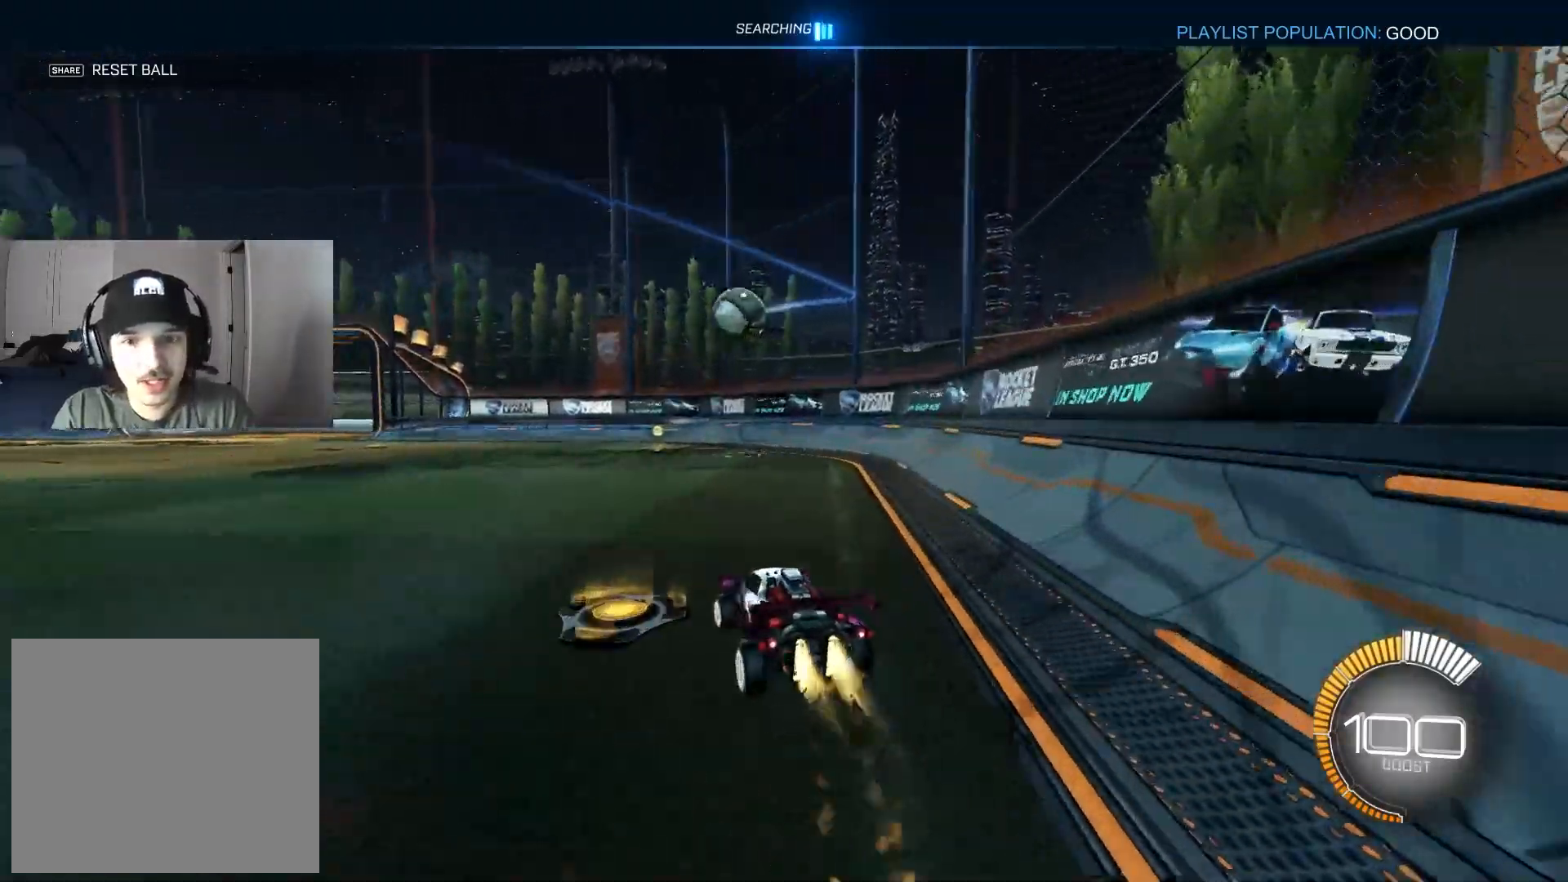
{"dt_ms": 500, "buttons": ["CIRCLE", "R2"], "left_stick": "center", "right_stick": "center", "events": [[233, "left_stick", "center"], [317, "left_stick", "left"], [400, "left_stick", "center"]]}
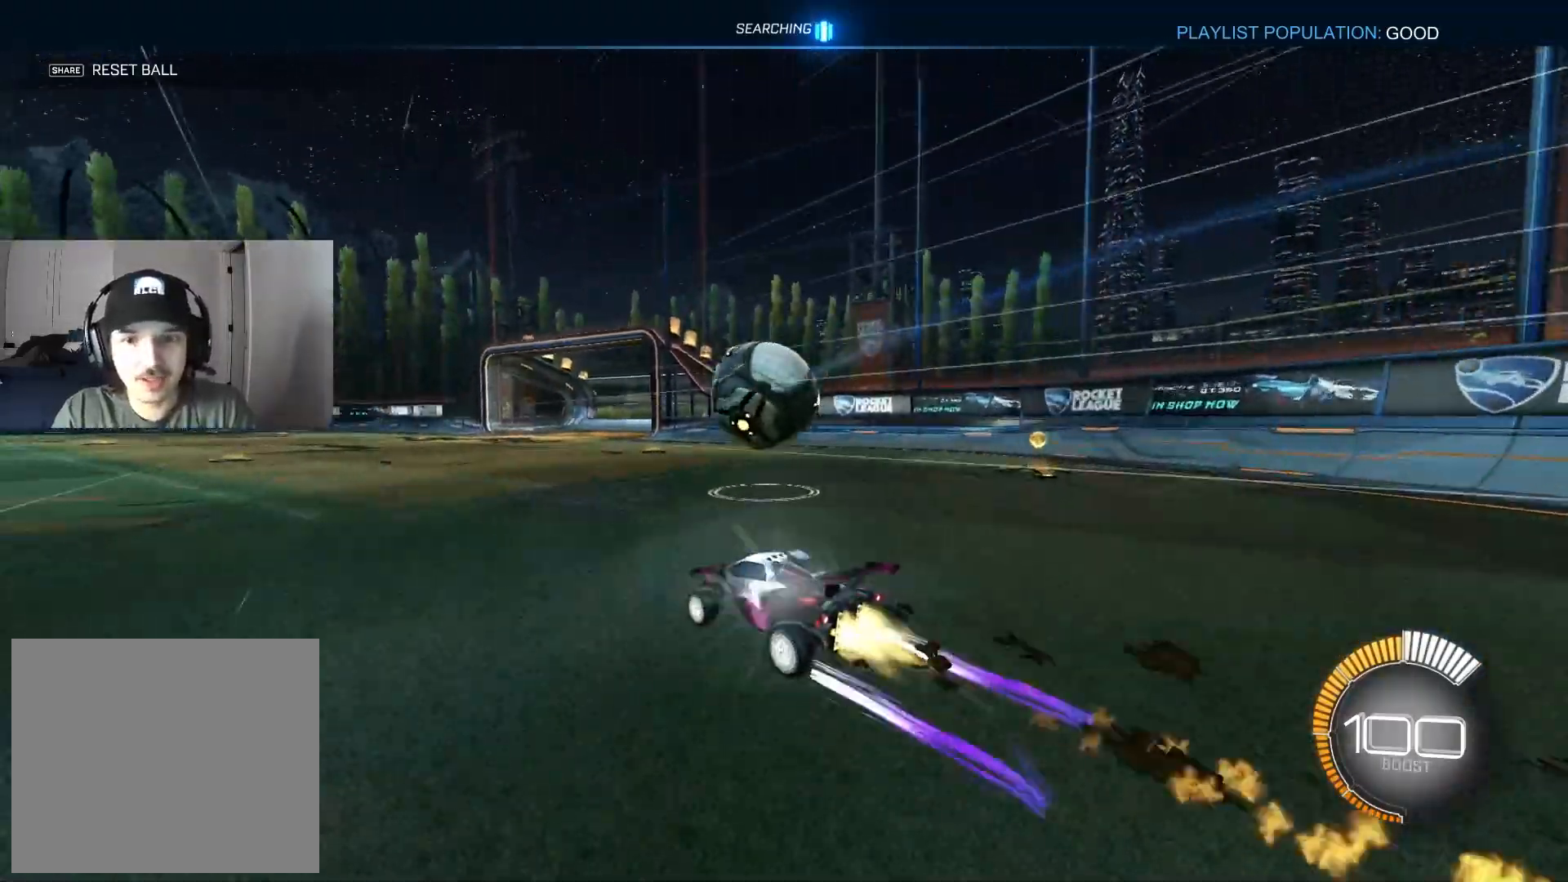
{"dt_ms": 500, "buttons": ["CIRCLE", "R1", "R2"], "left_stick": "left", "right_stick": "center", "events": [[67, "CROSS", "down"], [117, "left_stick", "right"], [167, "CROSS", "up"], [200, "CROSS", "down"], [233, "R1", "down"], [267, "left_stick", "up"], [317, "left_stick", "down-left"], [350, "CROSS", "up"], [483, "left_stick", "left"]]}
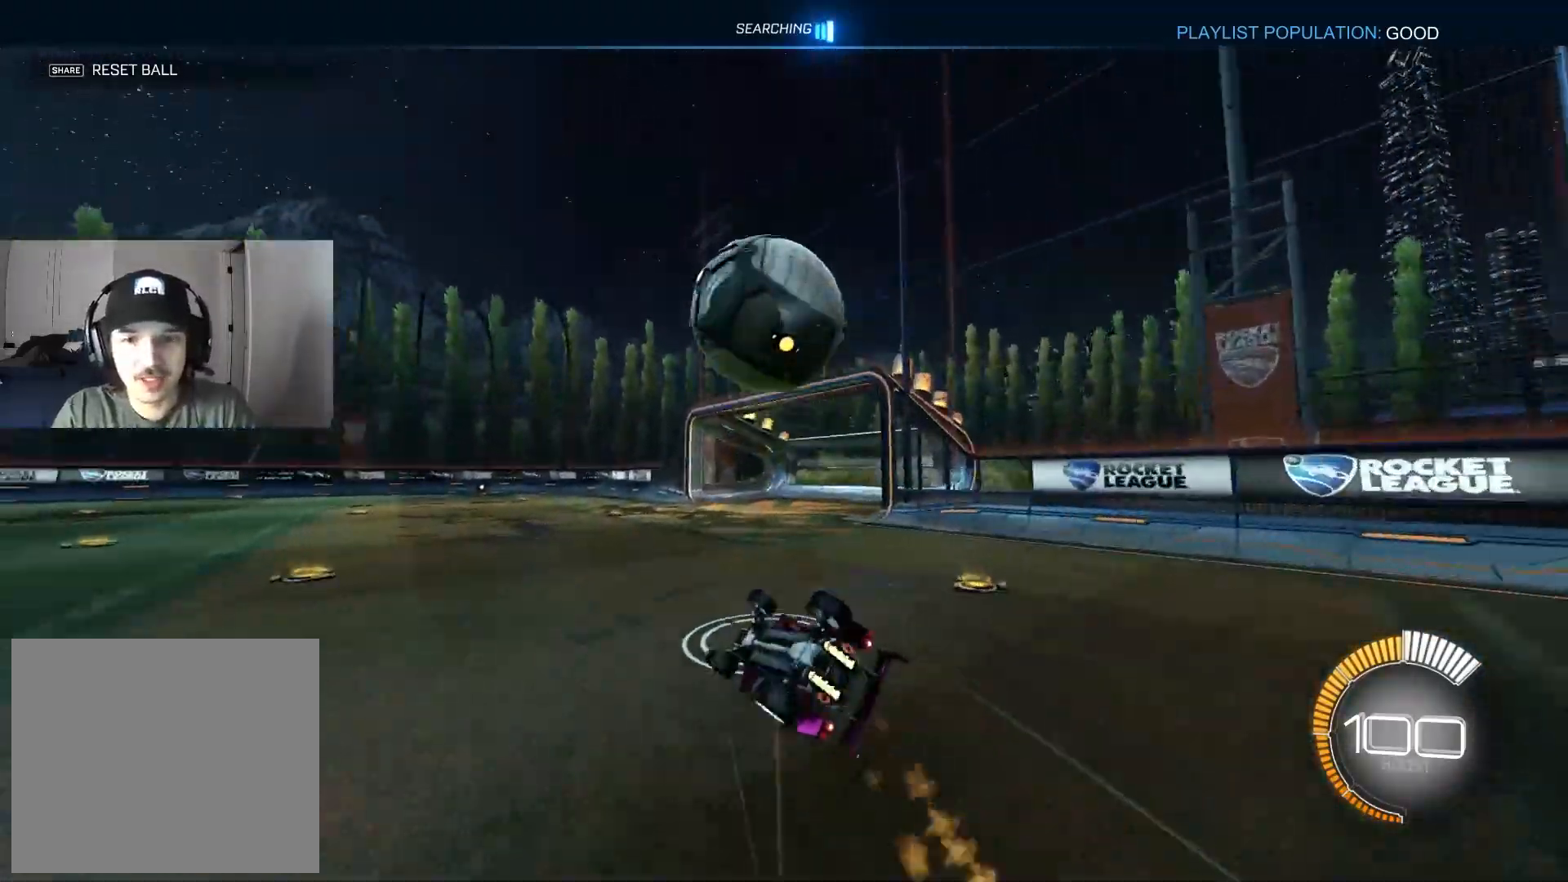
{"dt_ms": 500, "buttons": ["R2"], "left_stick": "center", "right_stick": "center", "events": [[17, "CIRCLE", "up"], [100, "left_stick", "down"], [150, "left_stick", "down-right"], [200, "TRIANGLE", "down"], [333, "TRIANGLE", "up"], [367, "left_stick", "down-left"], [417, "left_stick", "center"], [433, "R1", "up"]]}
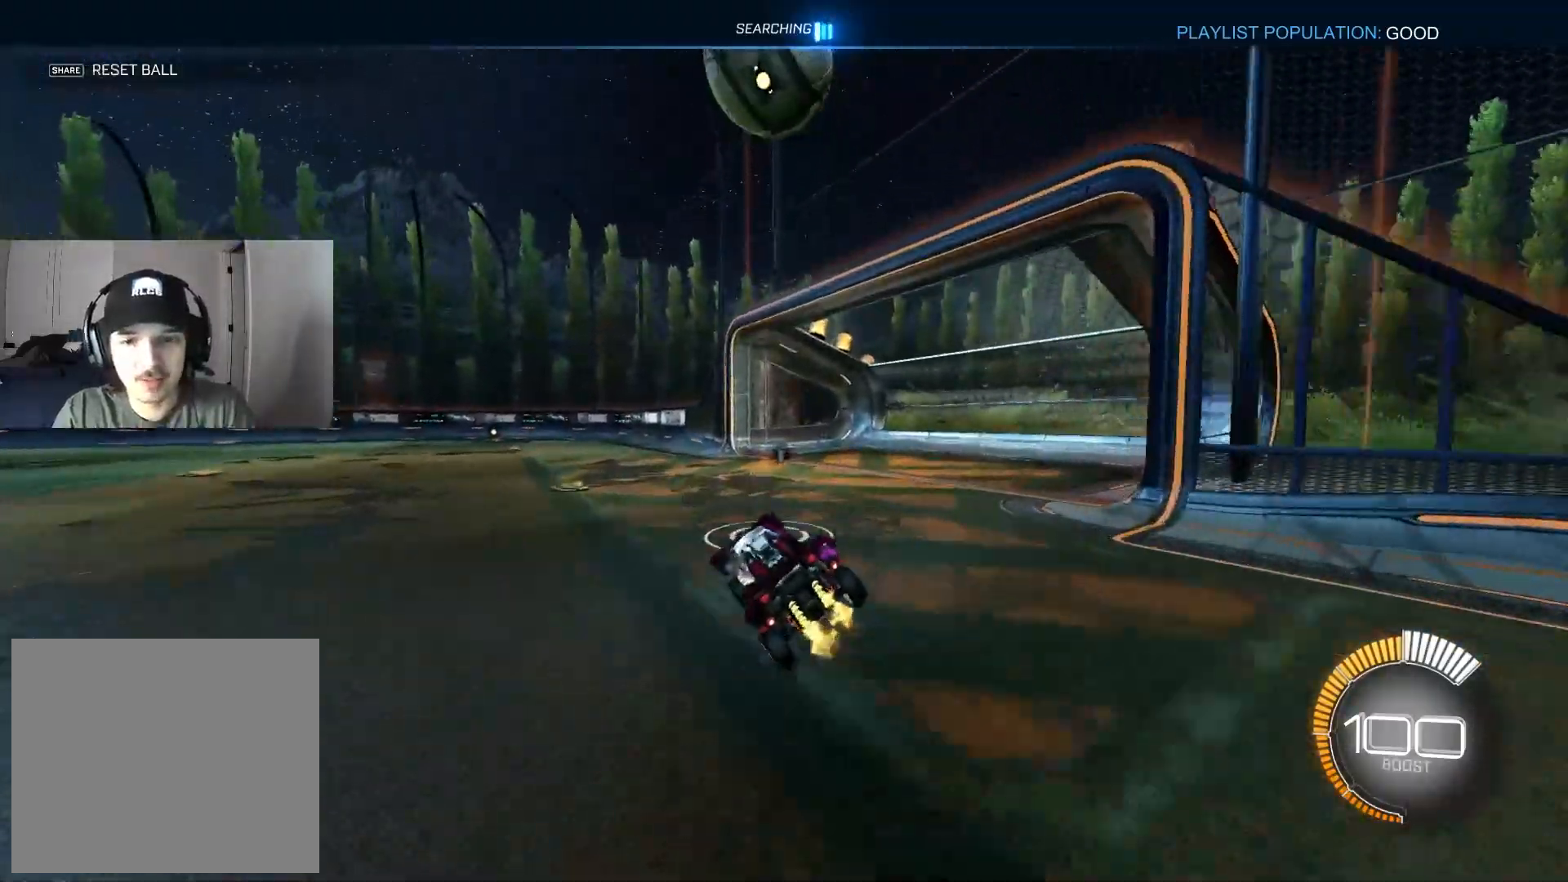
{"dt_ms": 500, "buttons": ["R2"], "left_stick": "center", "right_stick": "center", "events": []}
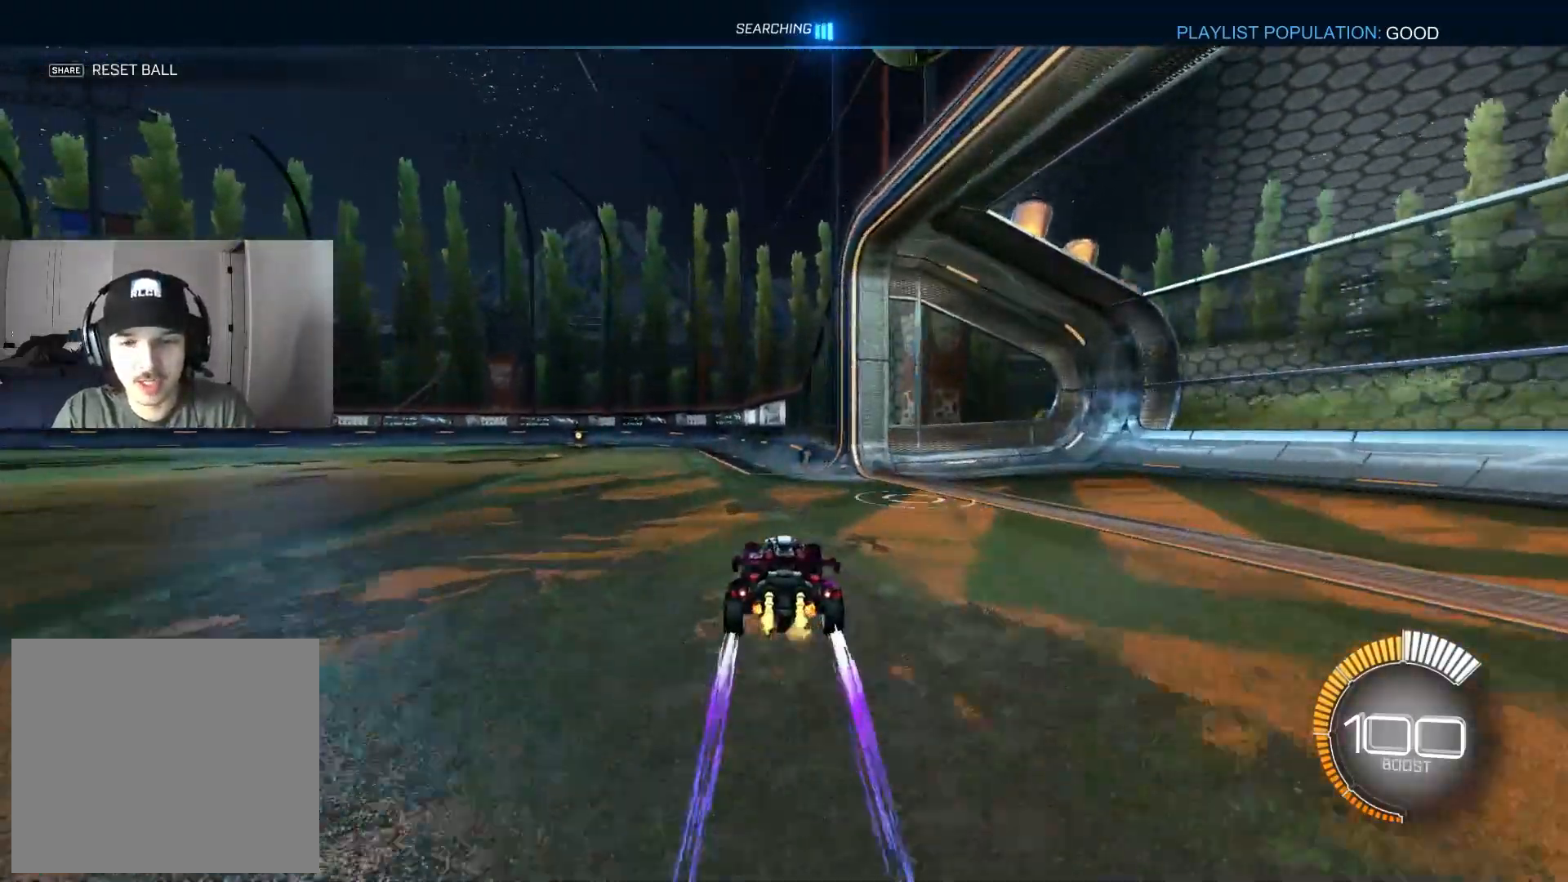
{"dt_ms": 500, "buttons": [], "left_stick": "down-left", "right_stick": "center", "events": [[83, "R2", "up"], [100, "left_stick", "down-left"]]}
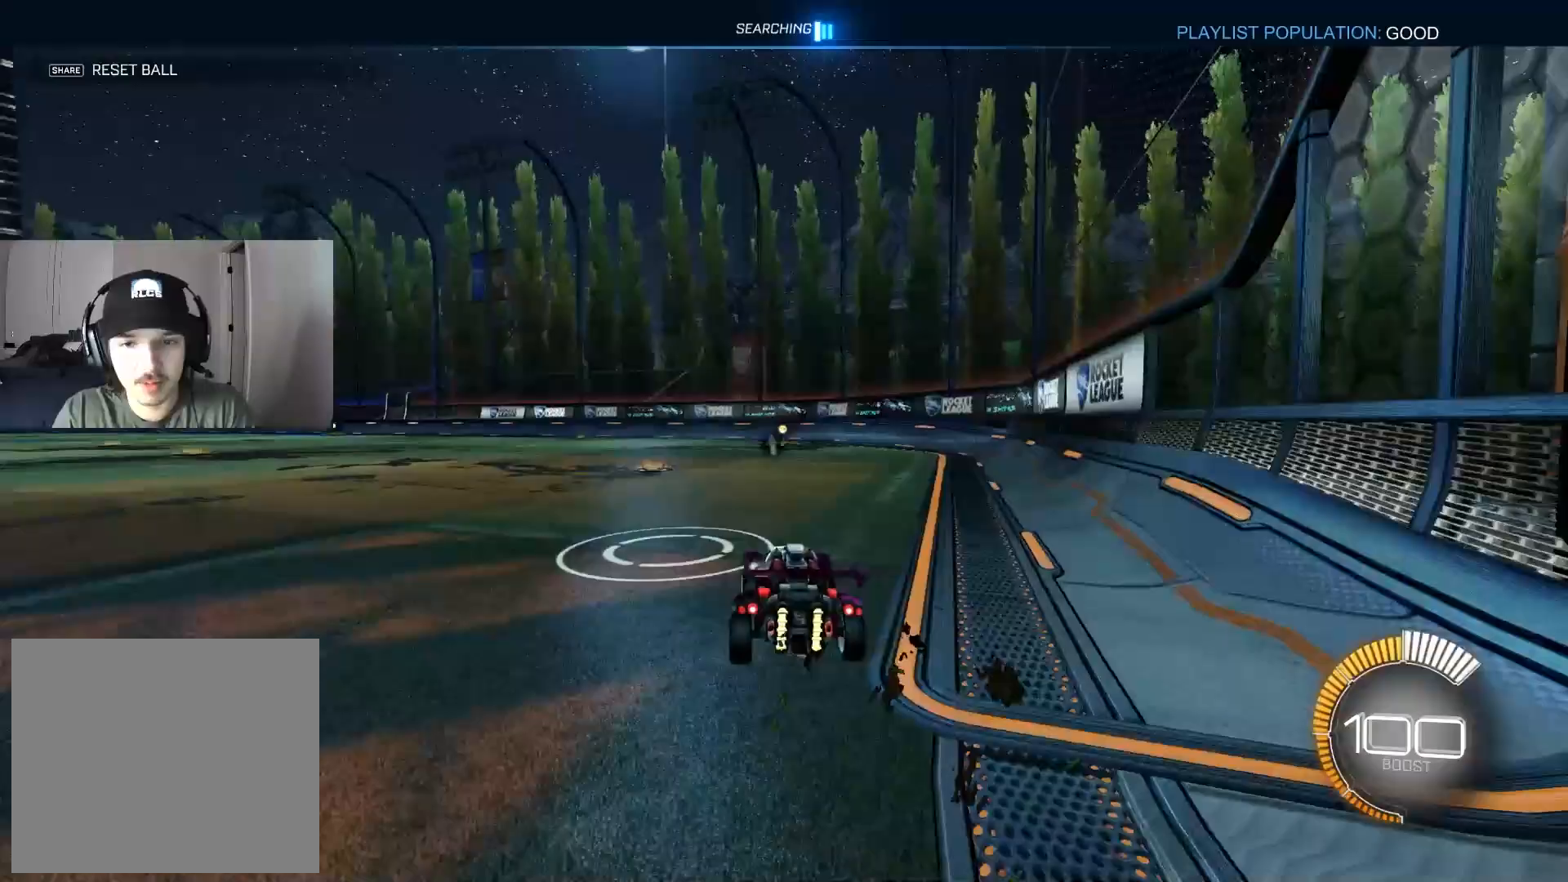
{"dt_ms": 500, "buttons": ["R2"], "left_stick": "center", "right_stick": "center", "events": [[133, "left_stick", "center"], [150, "R2", "down"], [183, "CIRCLE", "down"], [183, "left_stick", "right"], [283, "left_stick", "center"], [300, "CIRCLE", "up"]]}
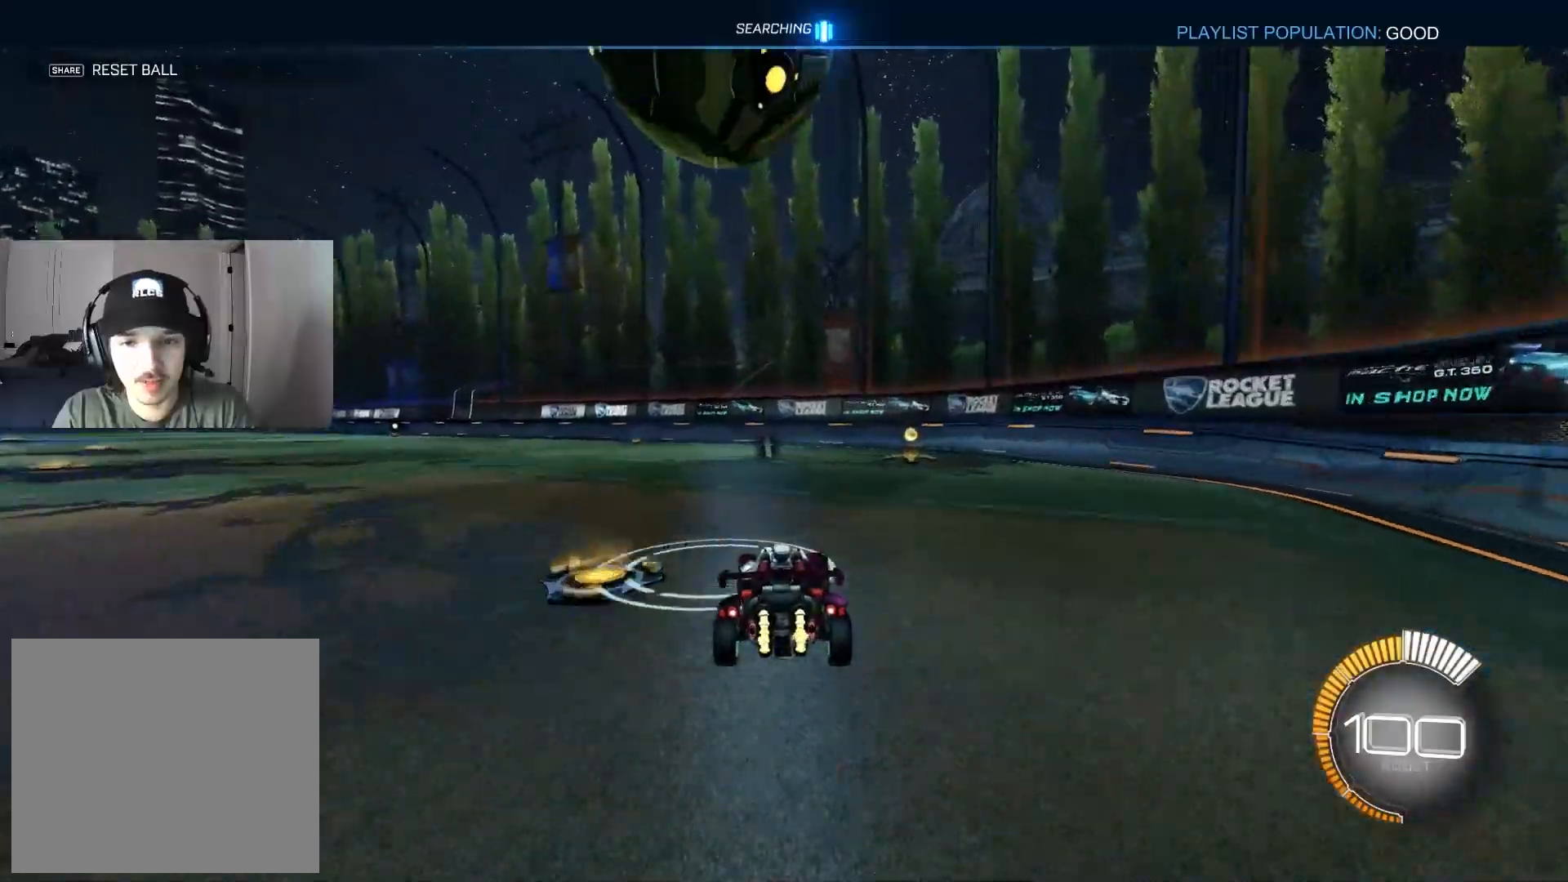
{"dt_ms": 500, "buttons": ["CIRCLE", "R2"], "left_stick": "center", "right_stick": "center", "events": [[50, "left_stick", "left"], [133, "left_stick", "center"], [233, "R2", "up"], [317, "left_stick", "right"], [350, "R2", "down"], [383, "CIRCLE", "down"], [383, "left_stick", "center"], [417, "TRIANGLE", "down"], [500, "TRIANGLE", "up"]]}
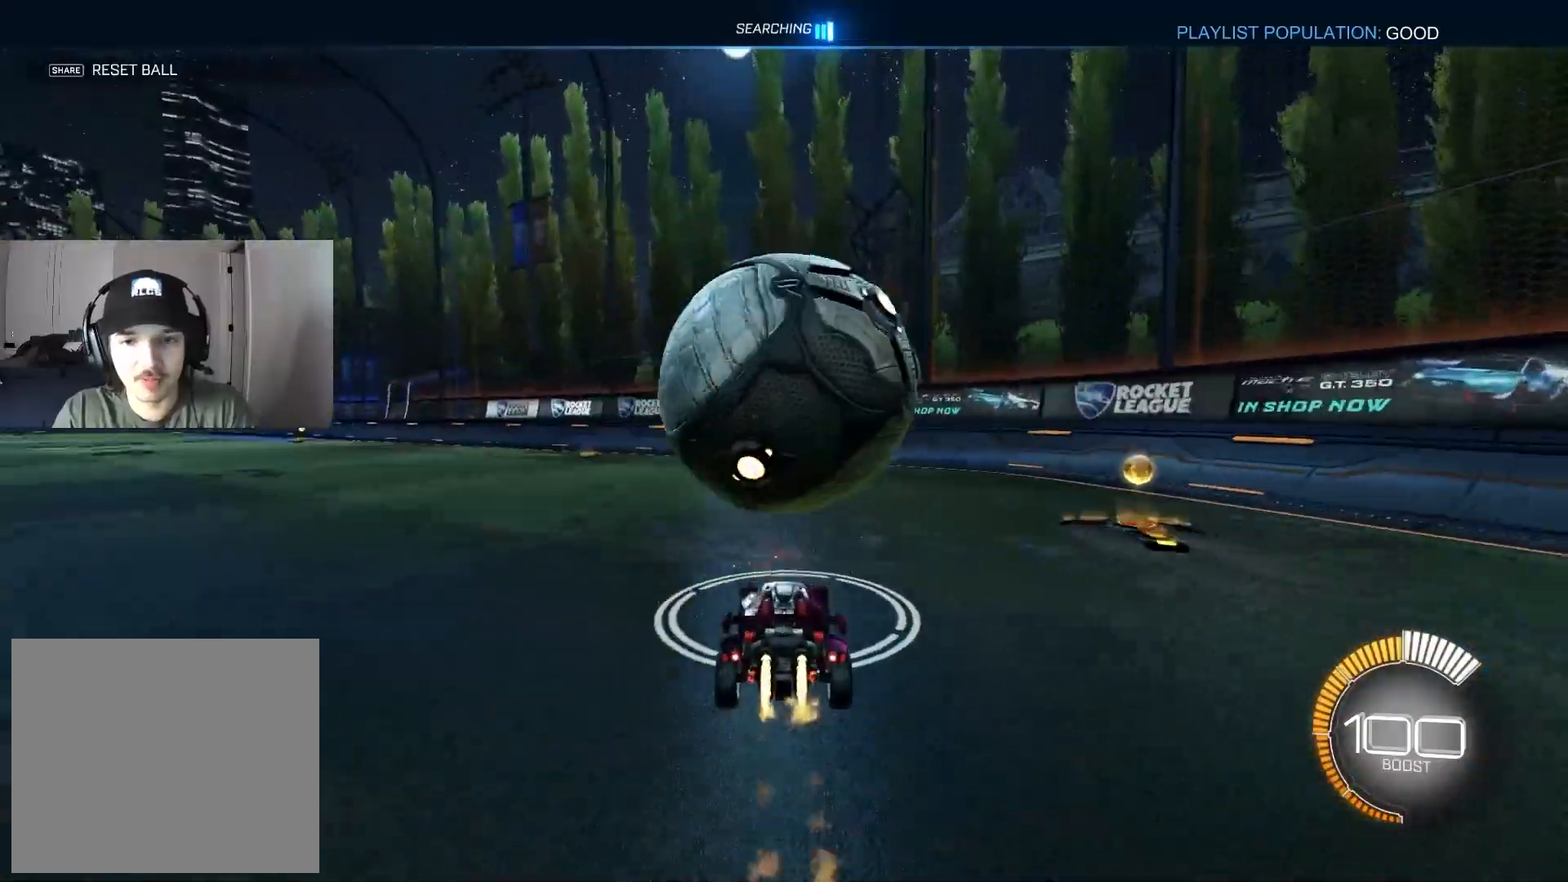
{"dt_ms": 500, "buttons": ["CIRCLE", "R2"], "left_stick": "left", "right_stick": "center", "events": [[67, "CIRCLE", "up"], [217, "CIRCLE", "down"], [300, "CIRCLE", "up"], [333, "left_stick", "right"], [383, "CIRCLE", "down"], [400, "left_stick", "center"], [450, "left_stick", "left"]]}
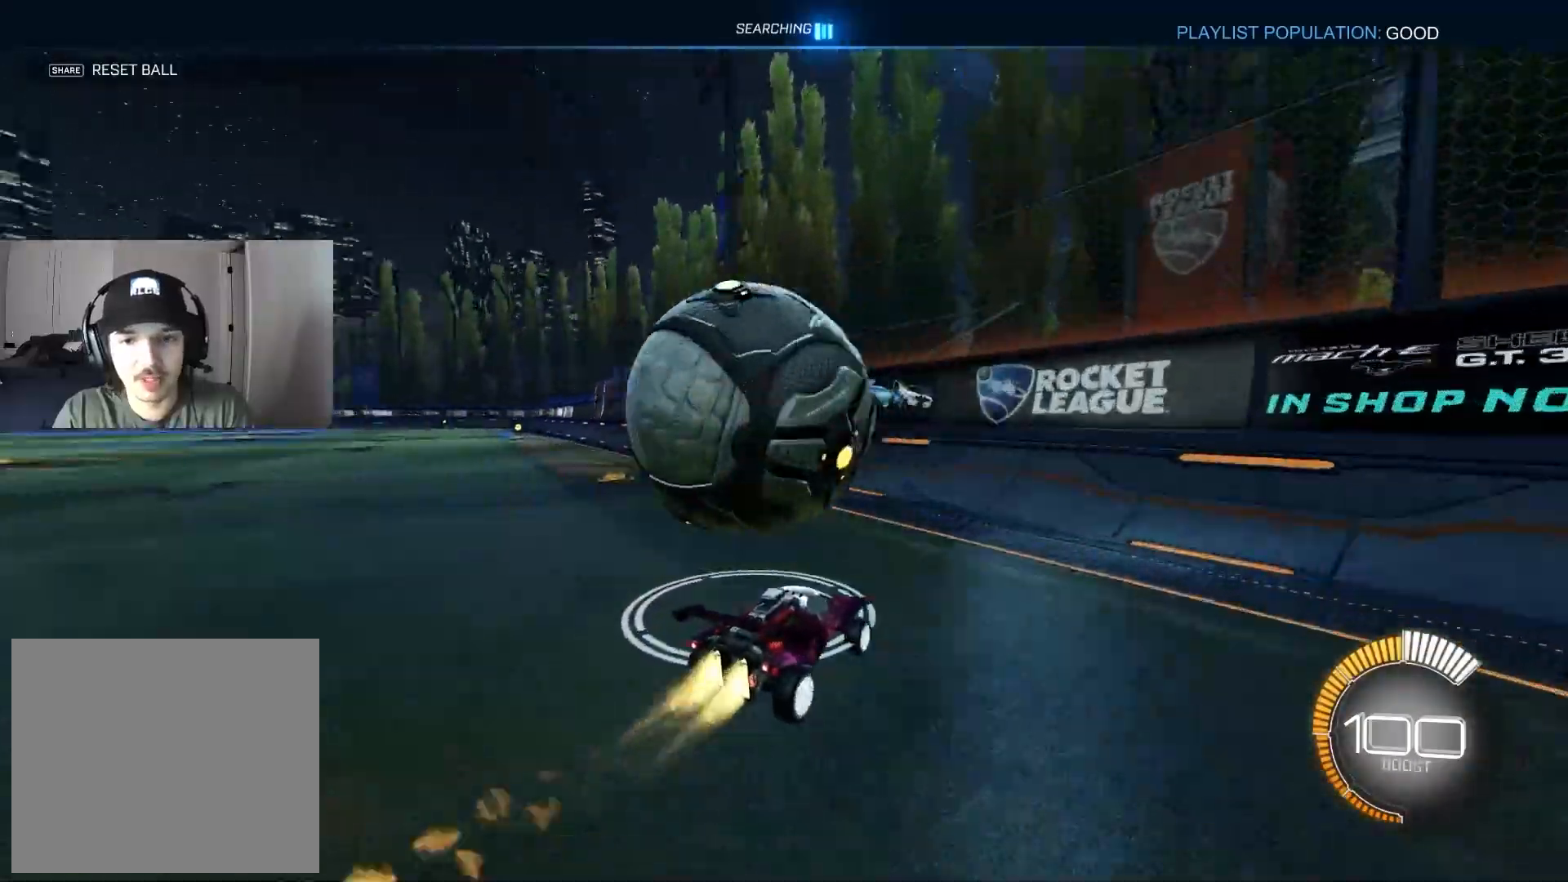
{"dt_ms": 500, "buttons": ["R2"], "left_stick": "center", "right_stick": "center", "events": [[267, "CIRCLE", "up"], [483, "left_stick", "center"]]}
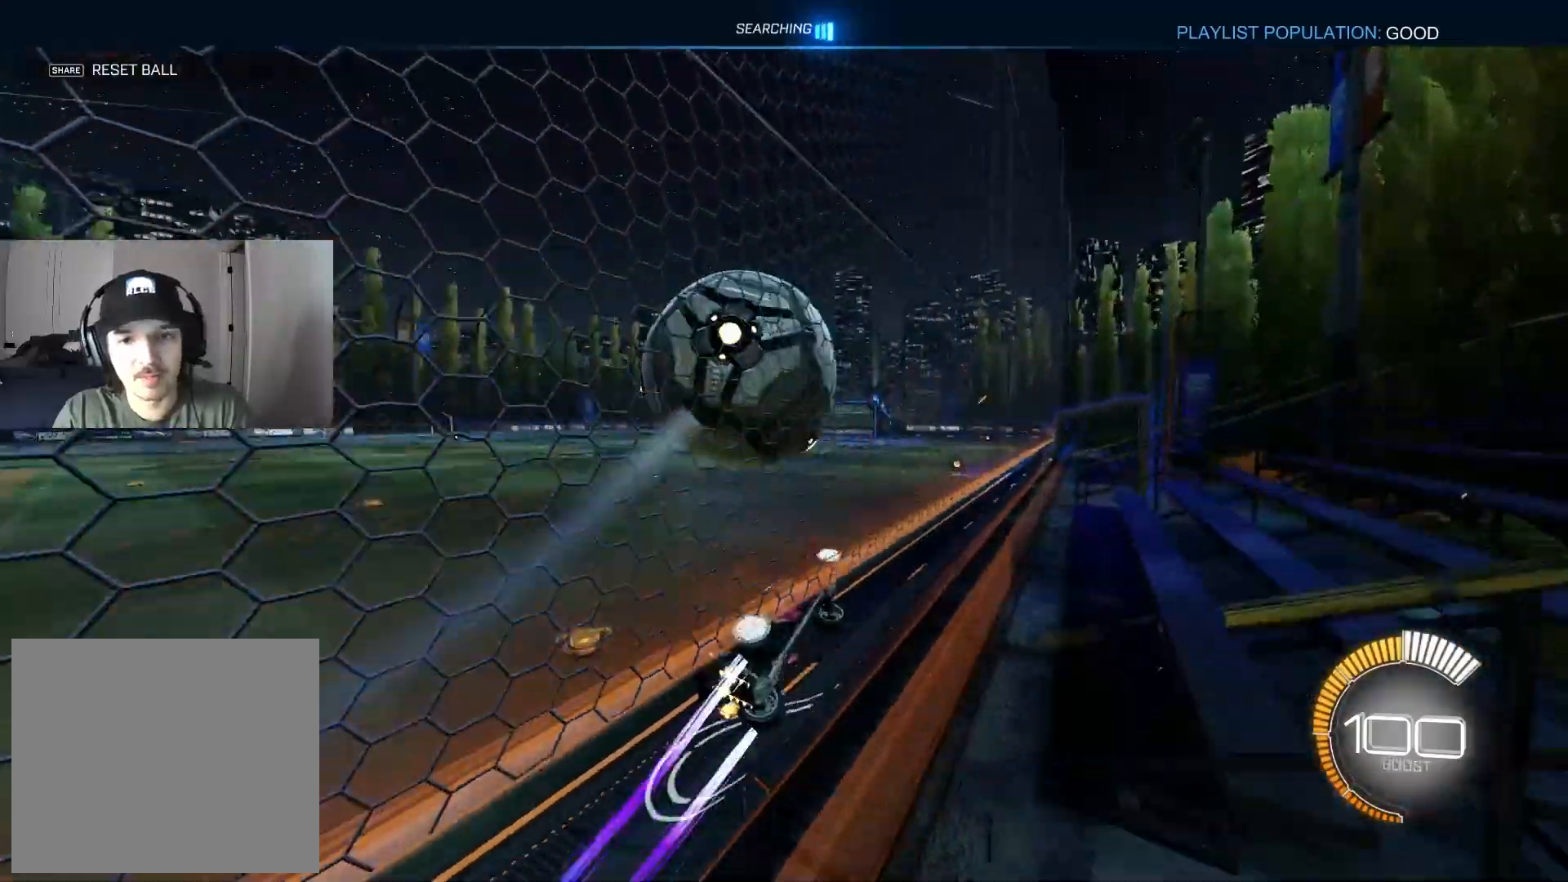
{"dt_ms": 500, "buttons": ["R2"], "left_stick": "center", "right_stick": "center", "events": [[250, "left_stick", "right"], [350, "left_stick", "center"]]}
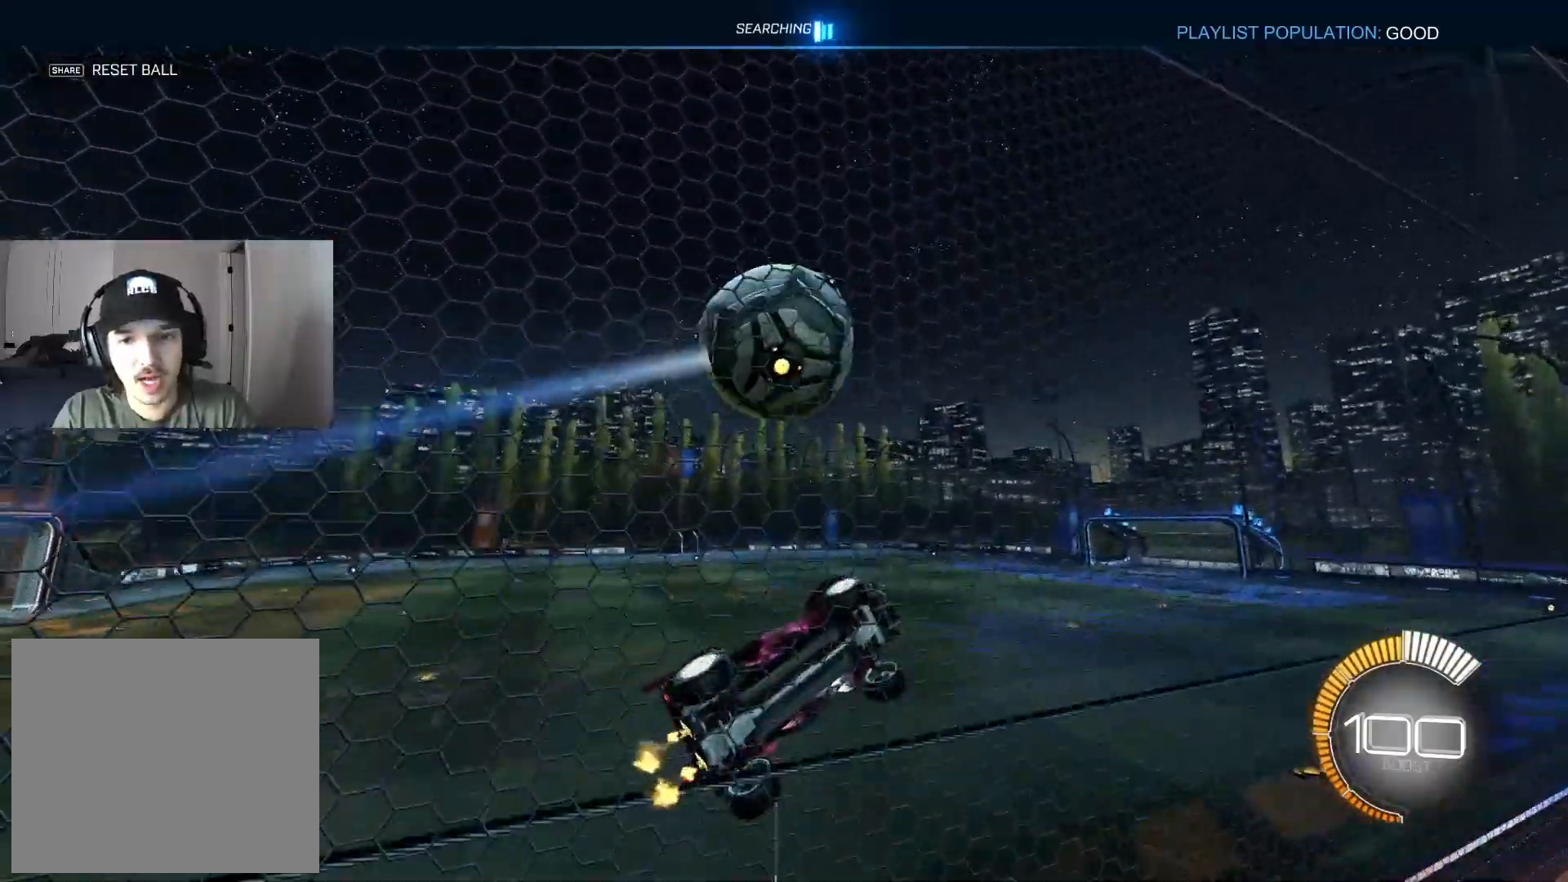
{"dt_ms": 500, "buttons": [], "left_stick": "down", "right_stick": "center", "events": [[17, "CROSS", "down"], [50, "left_stick", "left"], [67, "R1", "down"], [167, "CROSS", "up"], [167, "left_stick", "up-left"], [233, "CIRCLE", "down"], [267, "TRIANGLE", "down"], [300, "left_stick", "down-left"], [350, "TRIANGLE", "up"], [367, "CIRCLE", "up"], [417, "R2", "up"], [433, "R1", "up"], [483, "left_stick", "down"]]}
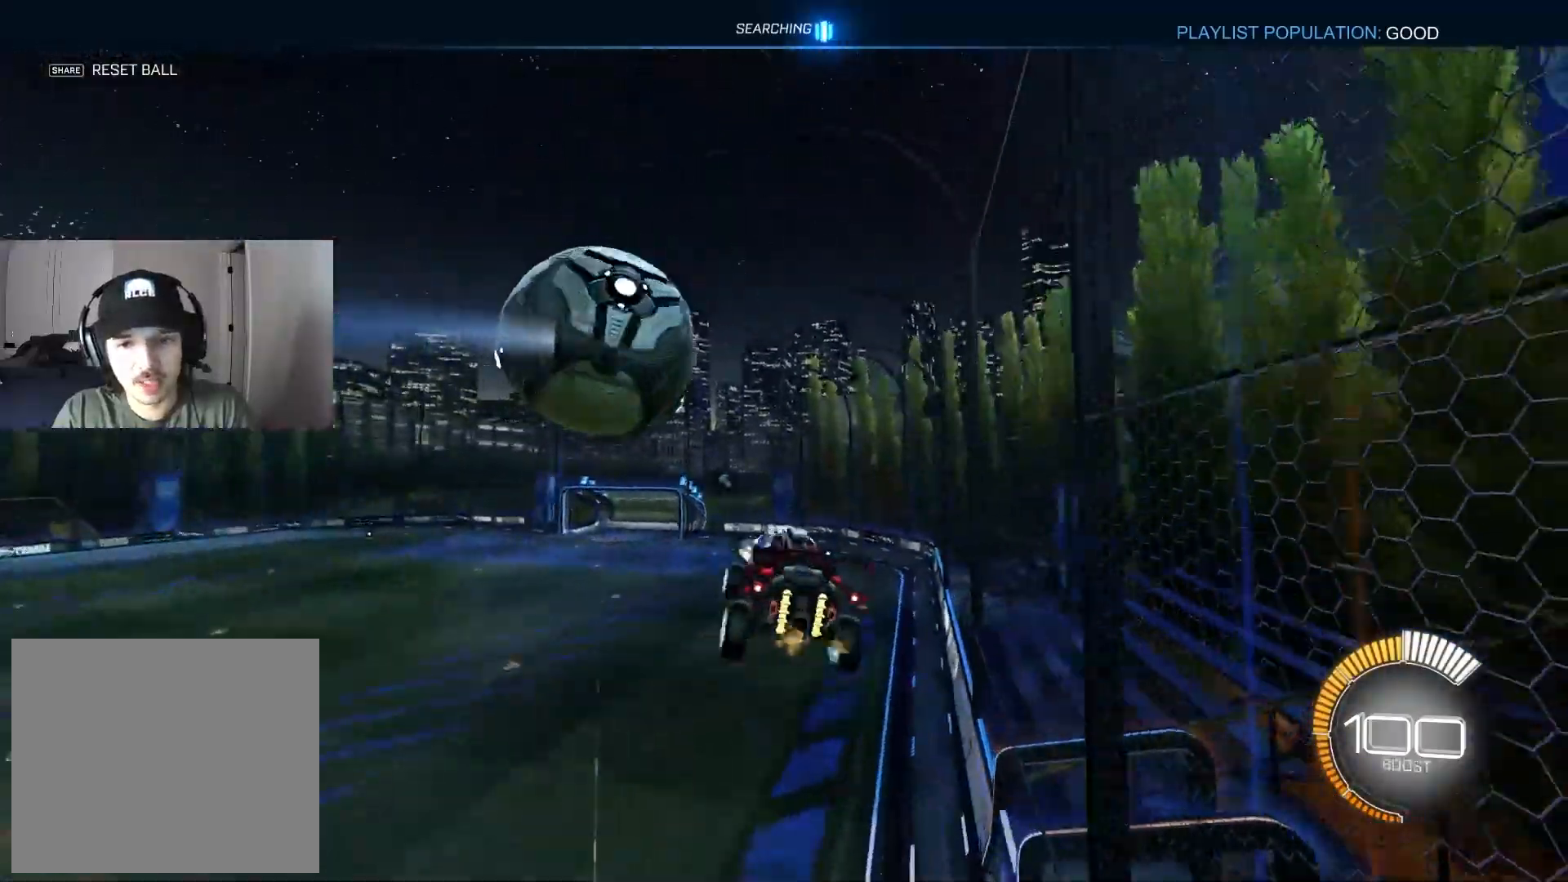
{"dt_ms": 500, "buttons": [], "left_stick": "down", "right_stick": "center", "events": []}
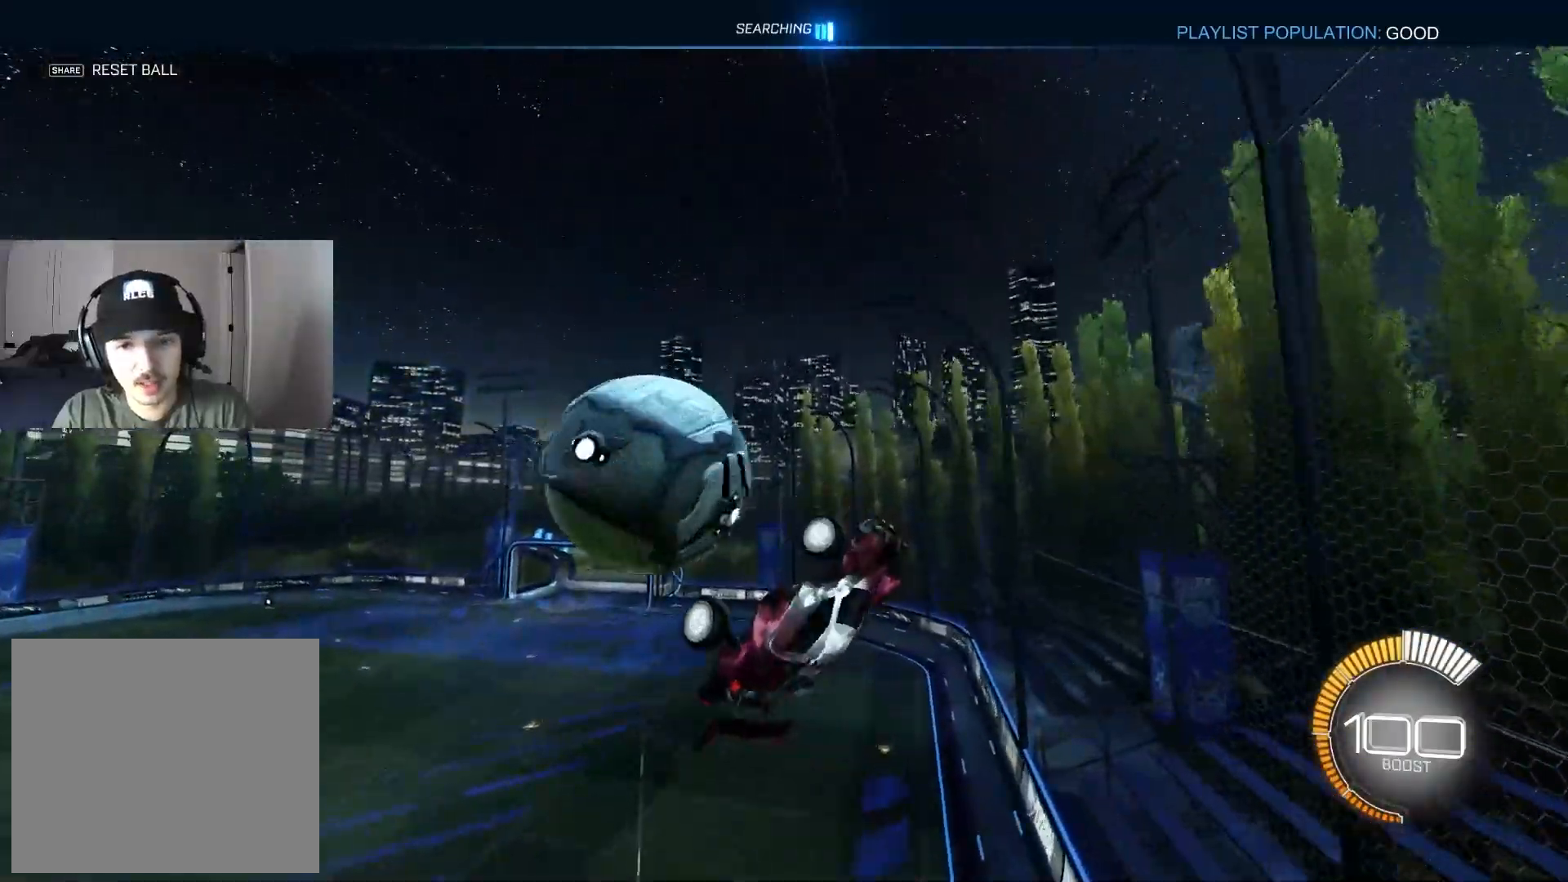
{"dt_ms": 500, "buttons": ["CROSS", "CIRCLE", "R2"], "left_stick": "down", "right_stick": "center", "events": [[83, "R2", "down"], [283, "CIRCLE", "down"], [333, "CROSS", "down"]]}
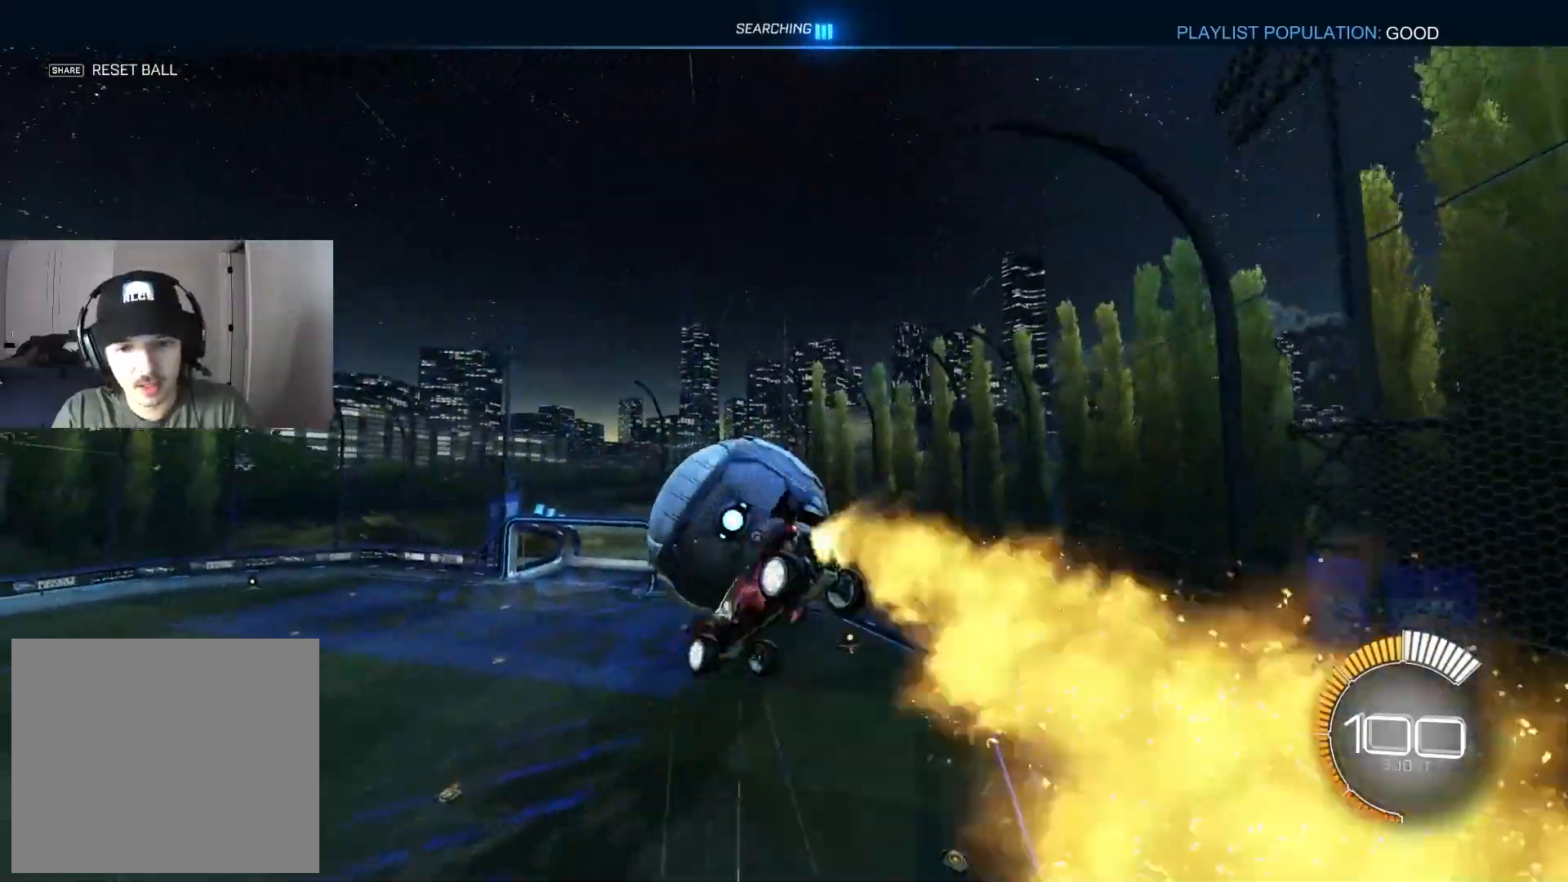
{"dt_ms": 500, "buttons": ["R1"], "left_stick": "right", "right_stick": "center", "events": [[50, "CROSS", "up"], [100, "L1", "down"], [100, "left_stick", "up-left"], [233, "CIRCLE", "up"], [317, "left_stick", "up-right"], [350, "L1", "up"], [350, "R2", "up"], [433, "R1", "down"], [450, "left_stick", "right"]]}
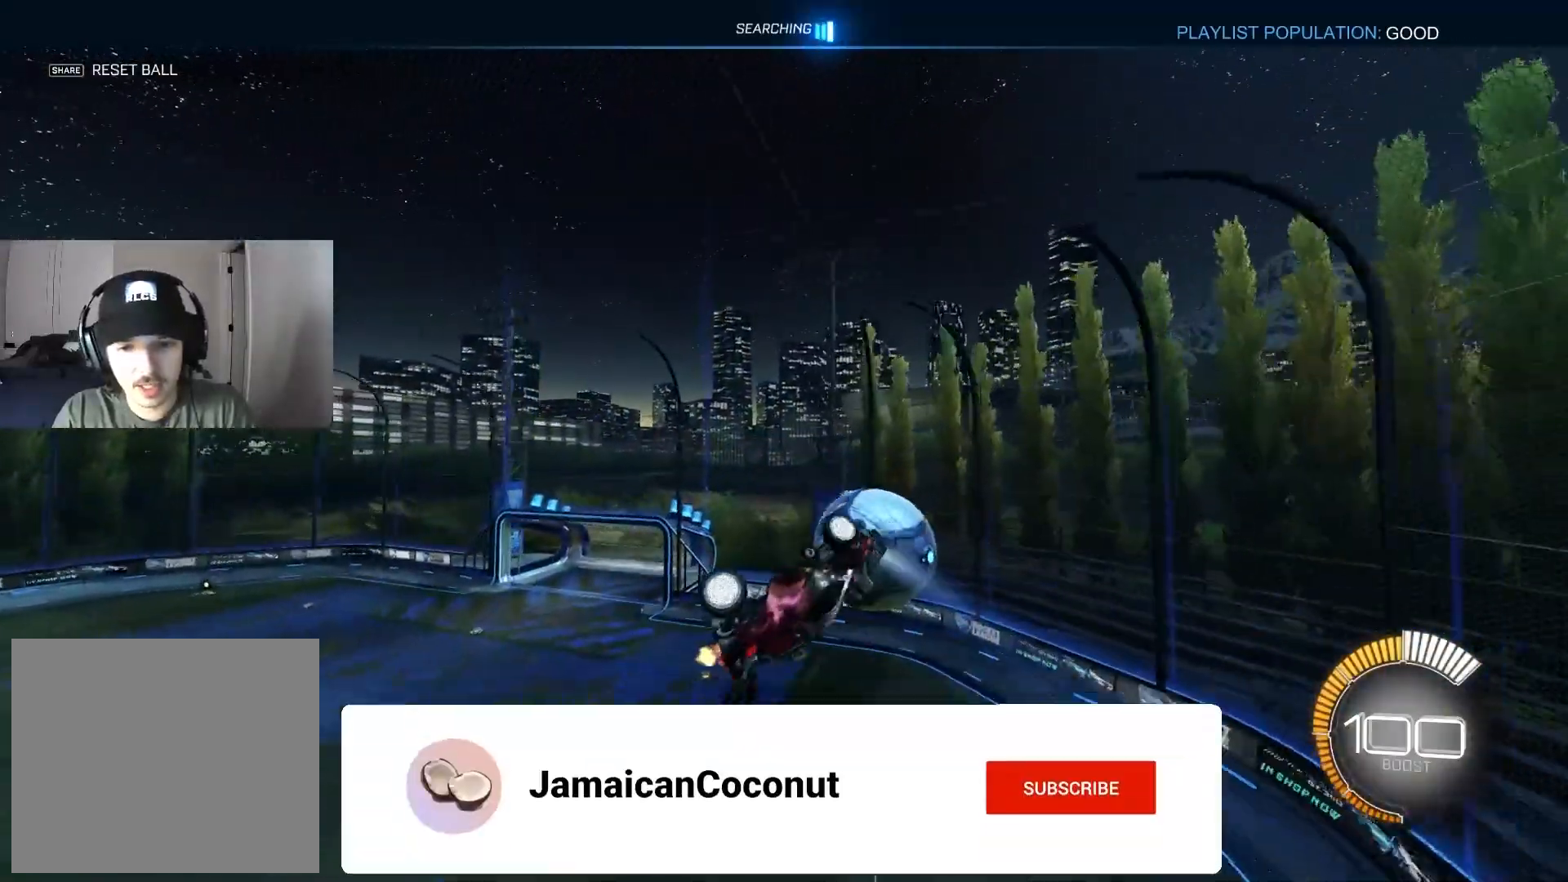
{"dt_ms": 1000, "buttons": ["R2"], "left_stick": "up-right", "right_stick": "center", "events": [[67, "left_stick", "down-right"], [117, "R1", "up"], [167, "R2", "down"], [200, "CIRCLE", "down"], [200, "left_stick", "down-left"], [333, "left_stick", "left"], [433, "left_stick", "up-left"], [583, "L1", "down"], [683, "CIRCLE", "up"], [767, "left_stick", "right"], [883, "L1", "up"], [933, "left_stick", "up-right"]]}